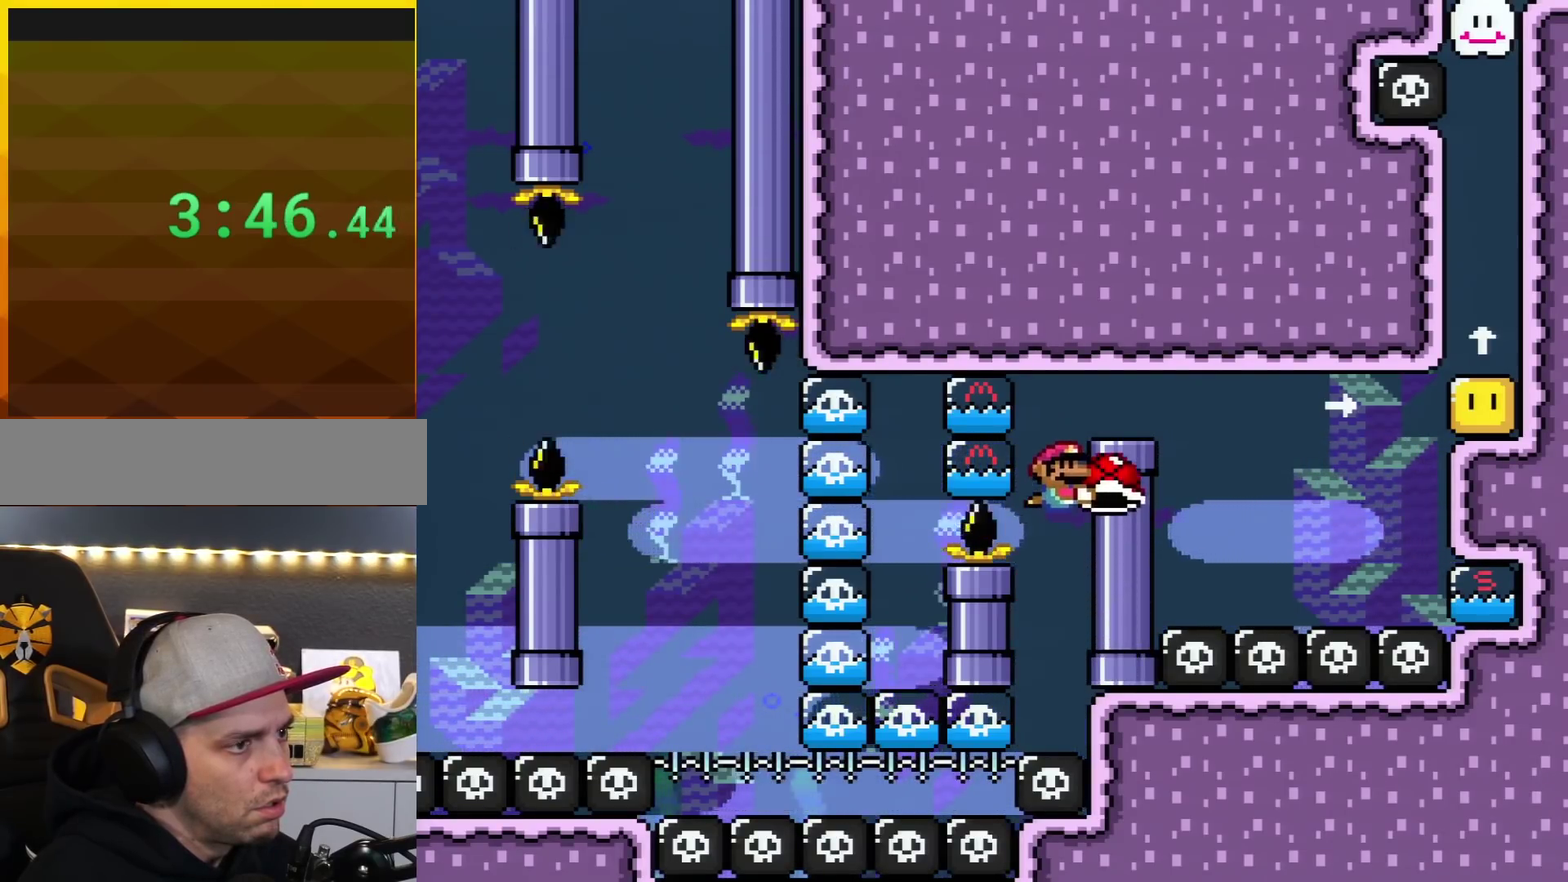
Gameplay with a controller (Nintendo layout); each line is a JSON object with the inputs held at the frame after it. "events" lists button and stick changes between this image and that frame as [ms after this image, input, new state], when the widget could be followed in between. Not read: L3 R3.
{"buttons": ["Y", "DPAD_RIGHT"], "events": [[317, "DPAD_RIGHT", "down"]]}
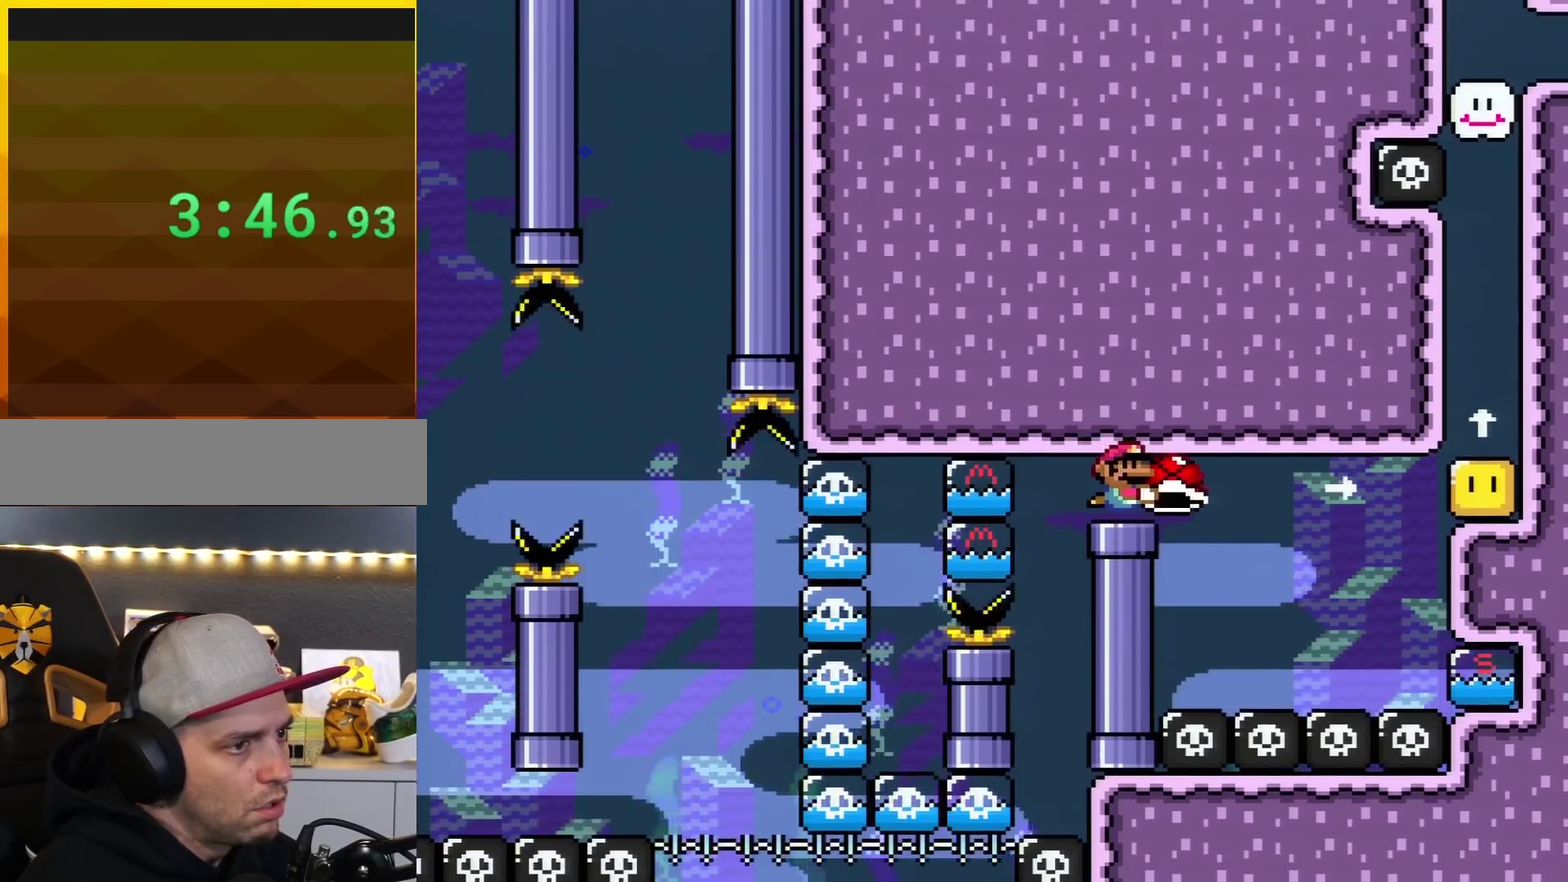
{"buttons": ["Y"], "events": [[33, "DPAD_RIGHT", "up"], [250, "DPAD_LEFT", "down"], [450, "DPAD_LEFT", "up"]]}
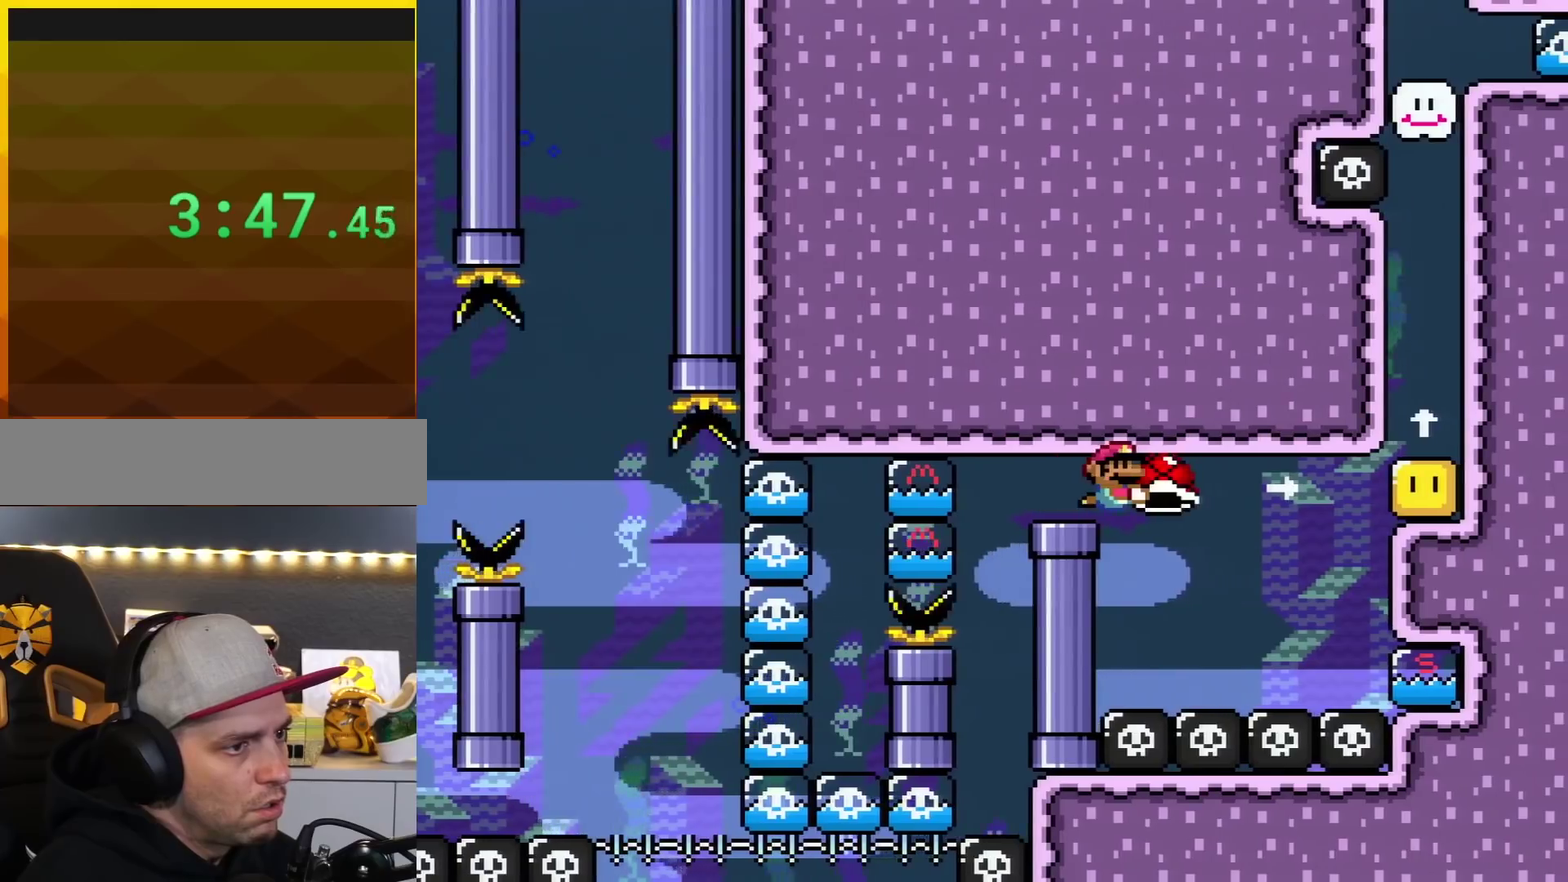
{"buttons": ["Y"], "events": [[34, "DPAD_RIGHT", "down"], [167, "DPAD_RIGHT", "up"]]}
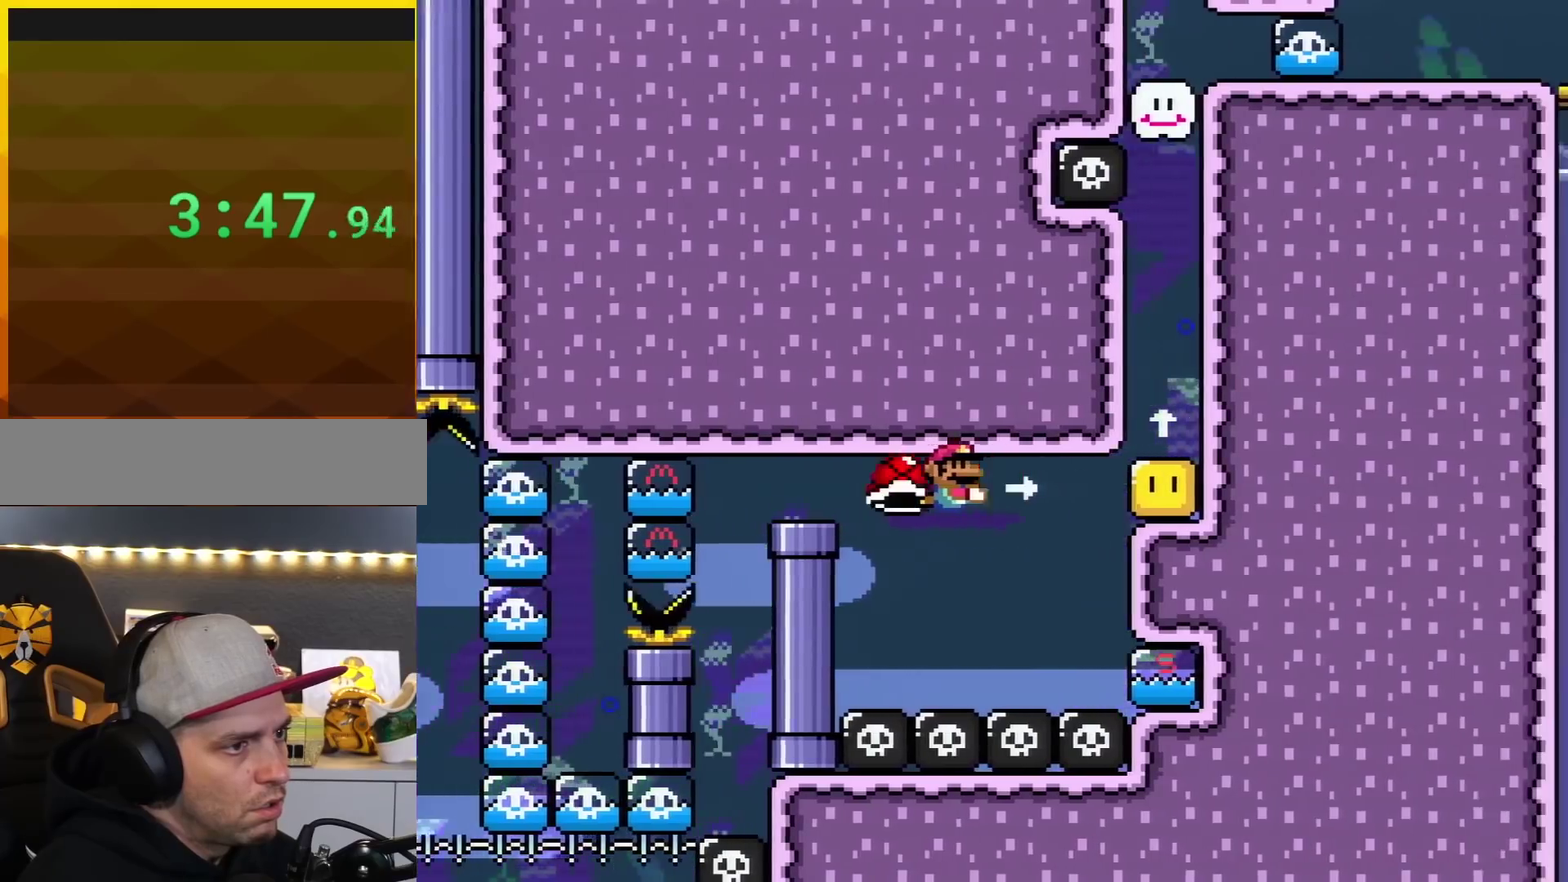
{"buttons": ["Y"], "events": [[100, "DPAD_LEFT", "down"], [250, "DPAD_LEFT", "up"]]}
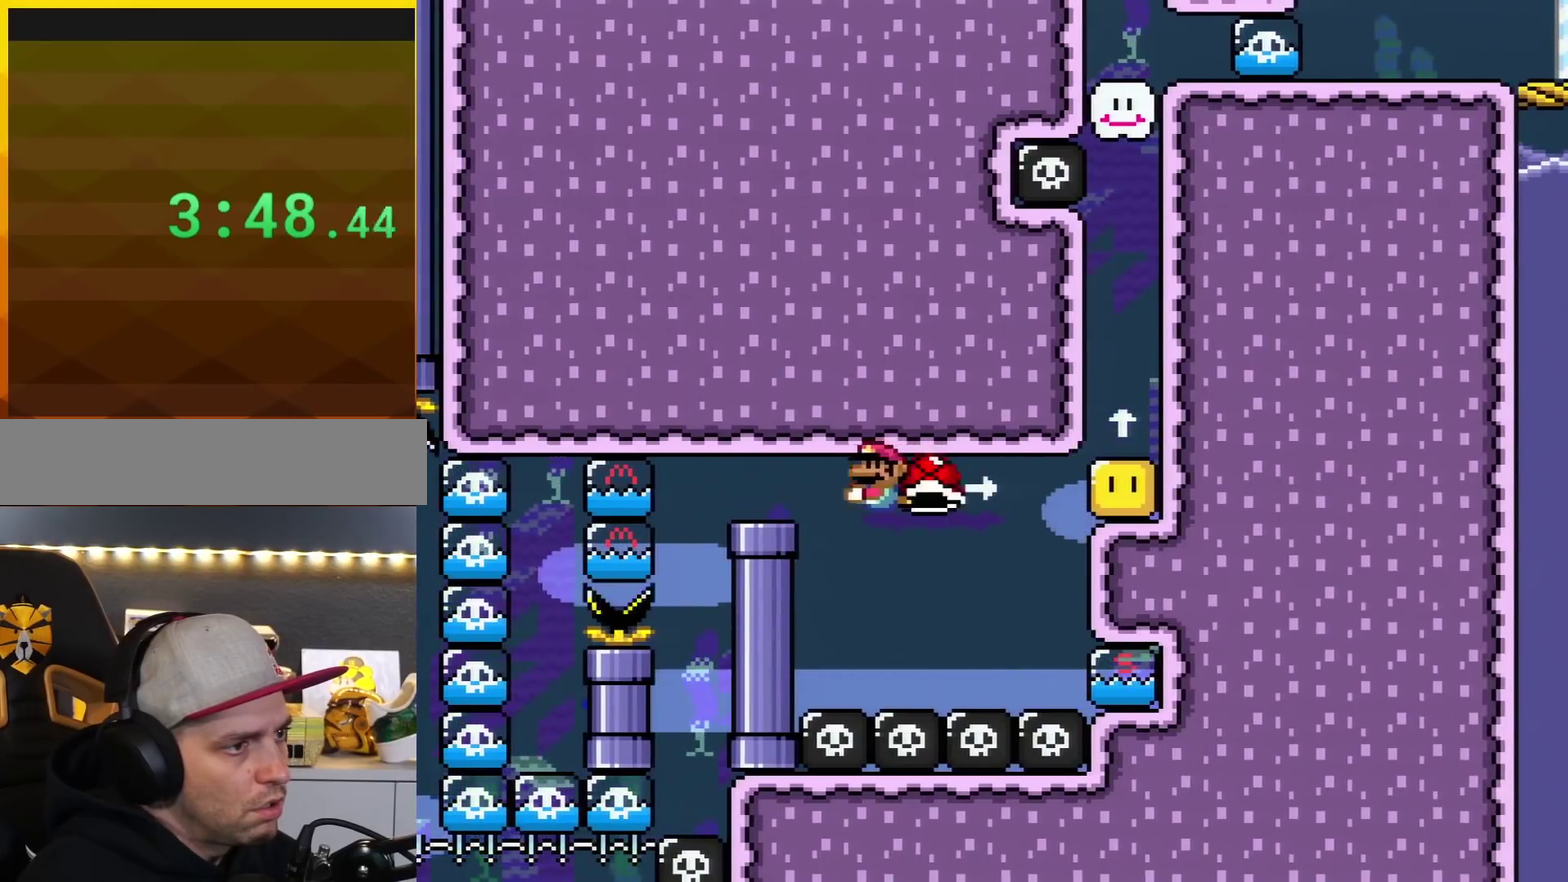
{"buttons": ["Y"], "events": [[100, "DPAD_RIGHT", "down"], [217, "DPAD_RIGHT", "up"]]}
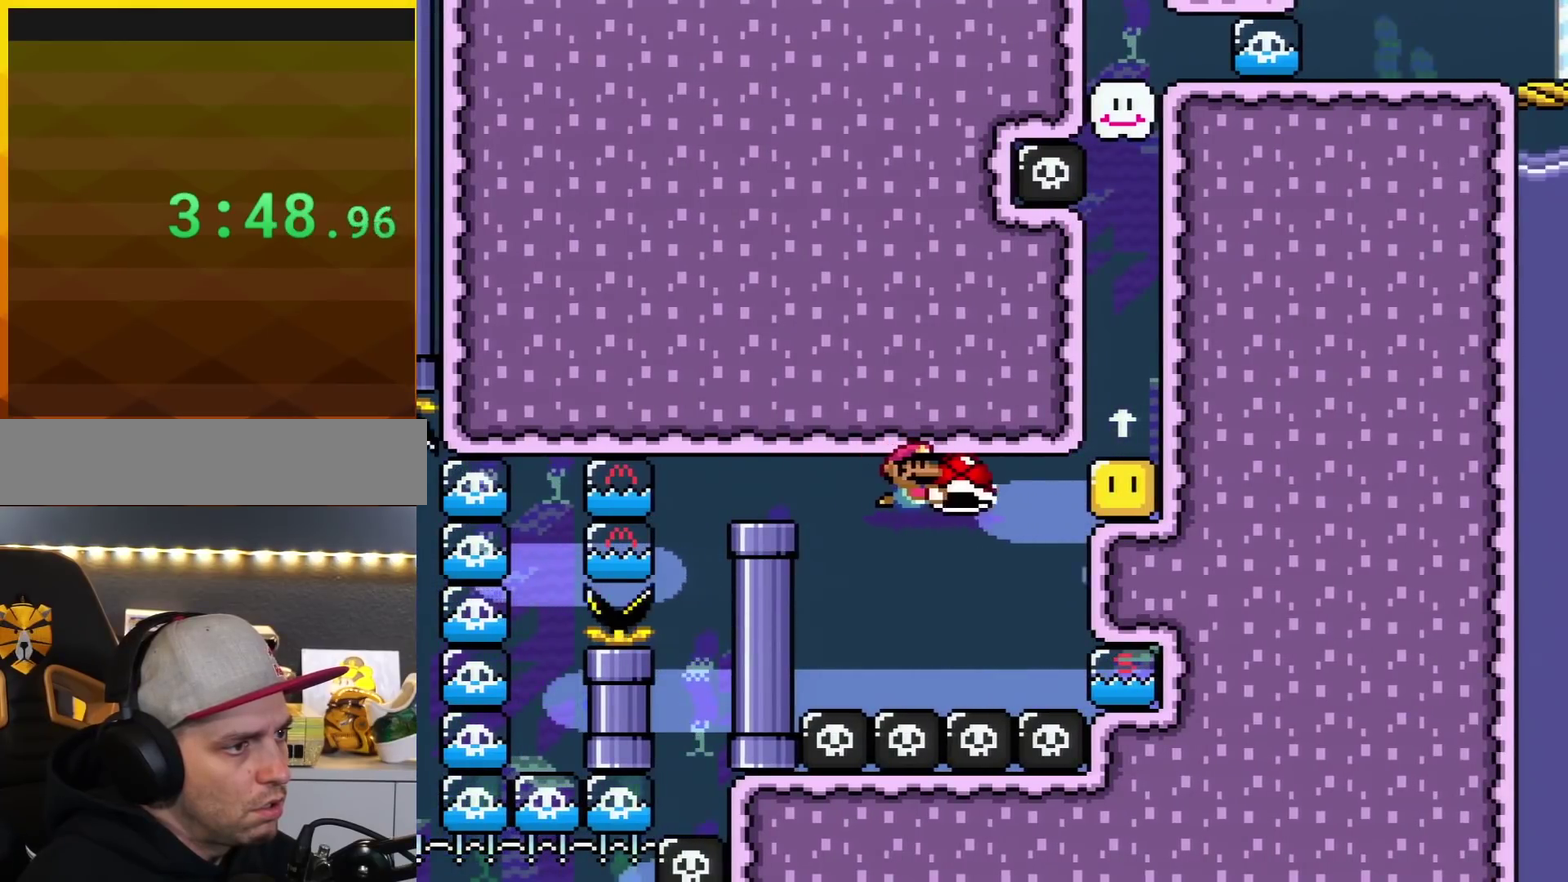
{"buttons": ["Y", "DPAD_RIGHT"], "events": [[167, "Y", "up"], [233, "Y", "down"], [334, "DPAD_RIGHT", "down"]]}
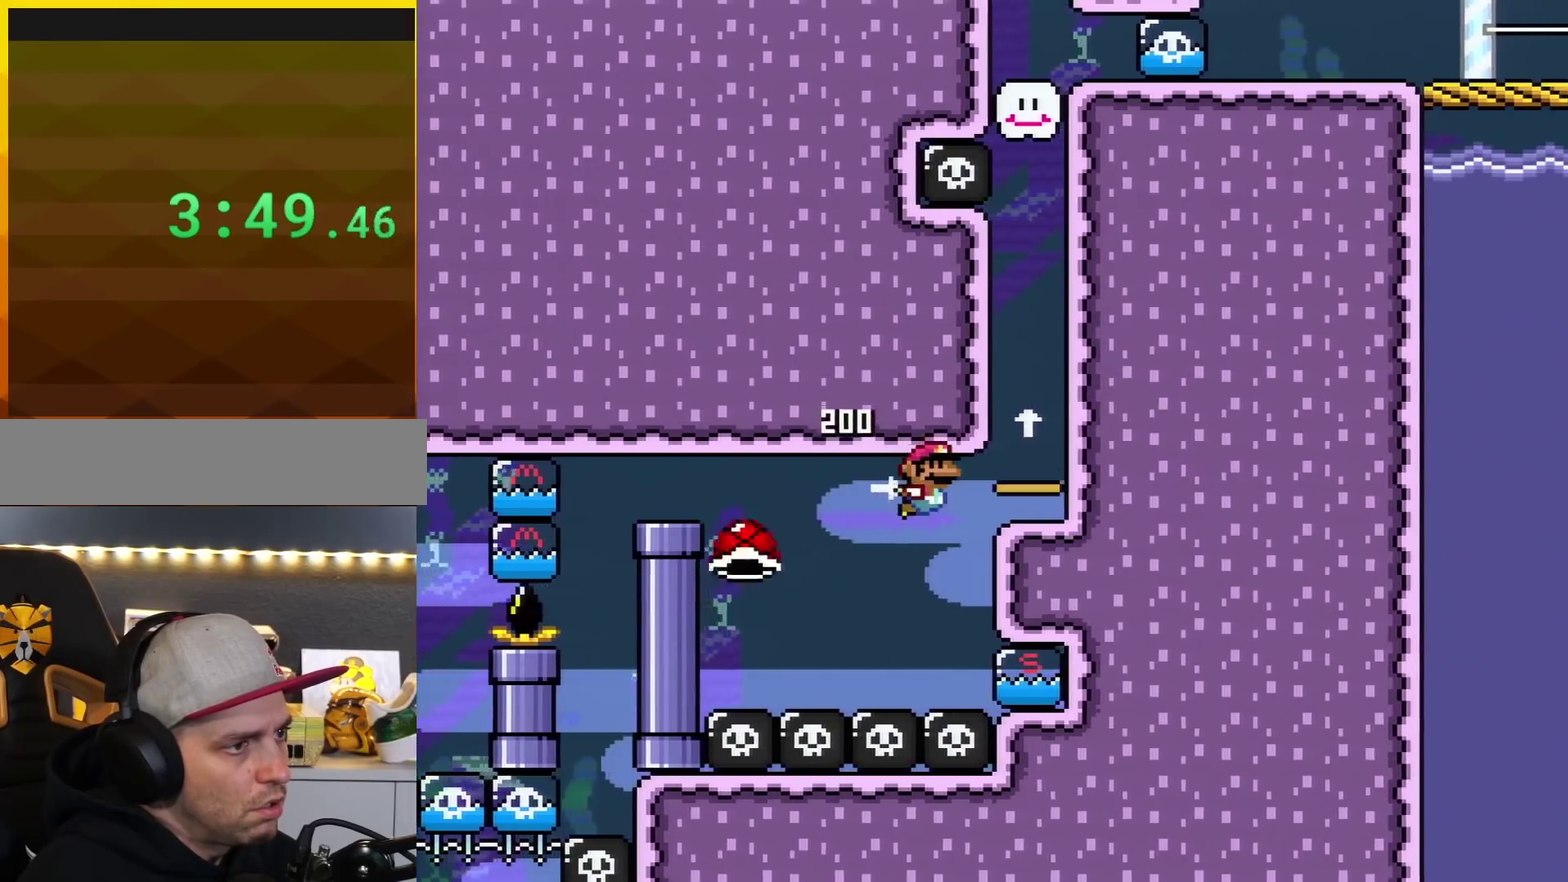
{"buttons": ["Y", "DPAD_UP"], "events": [[17, "B", "down"], [184, "B", "up"], [267, "B", "down"], [334, "DPAD_UP", "down"], [384, "B", "up"], [417, "DPAD_RIGHT", "up"]]}
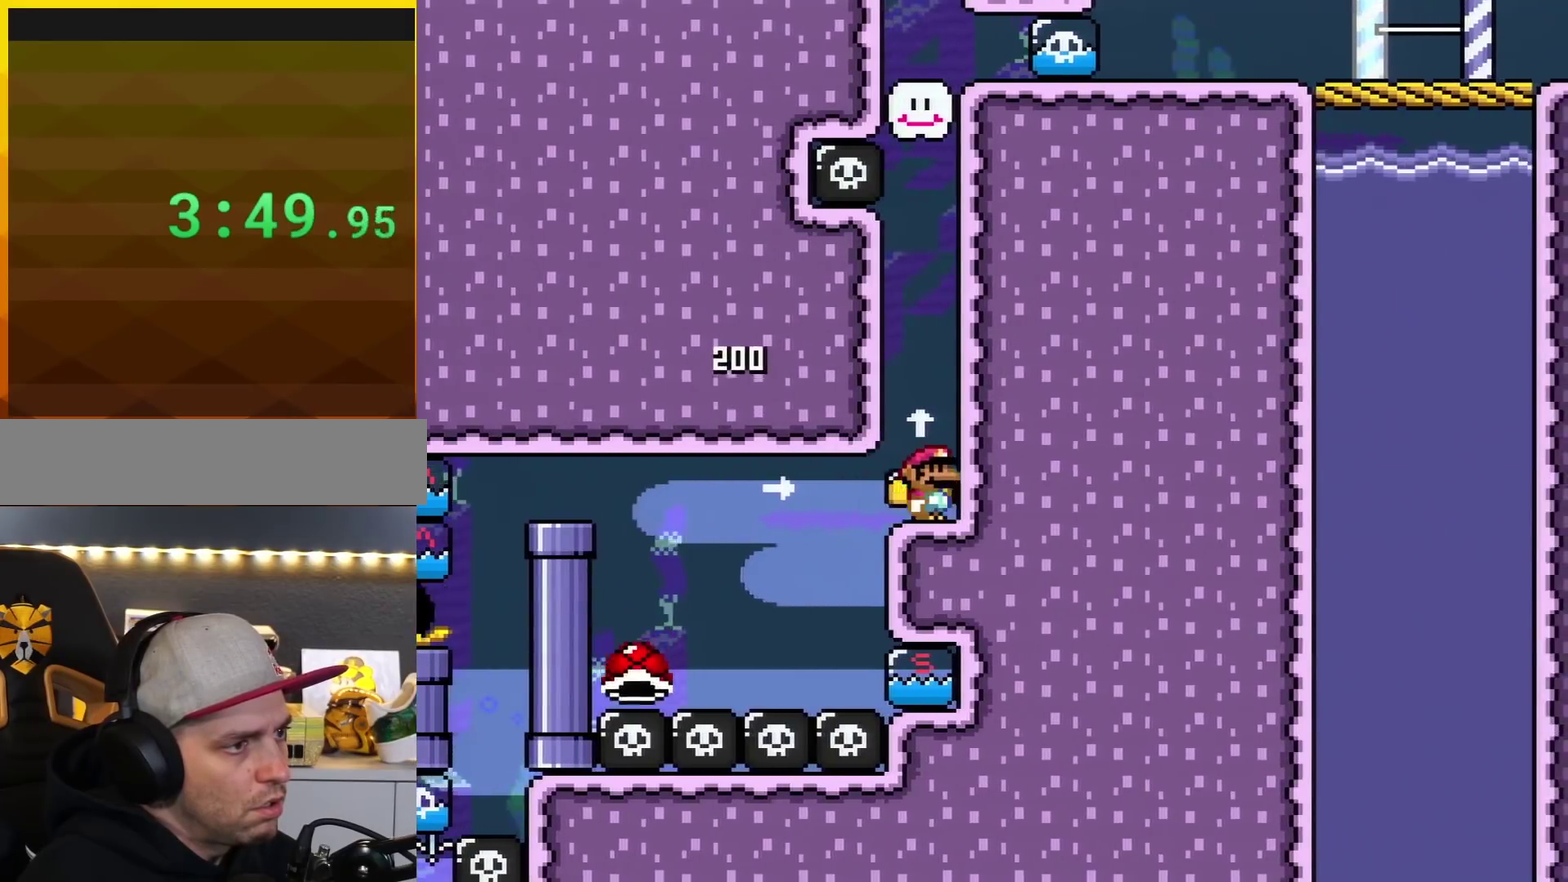
{"buttons": ["B", "Y", "DPAD_UP"], "events": [[50, "DPAD_UP", "up"], [117, "DPAD_UP", "down"], [200, "DPAD_UP", "up"], [400, "B", "down"], [400, "DPAD_UP", "down"]]}
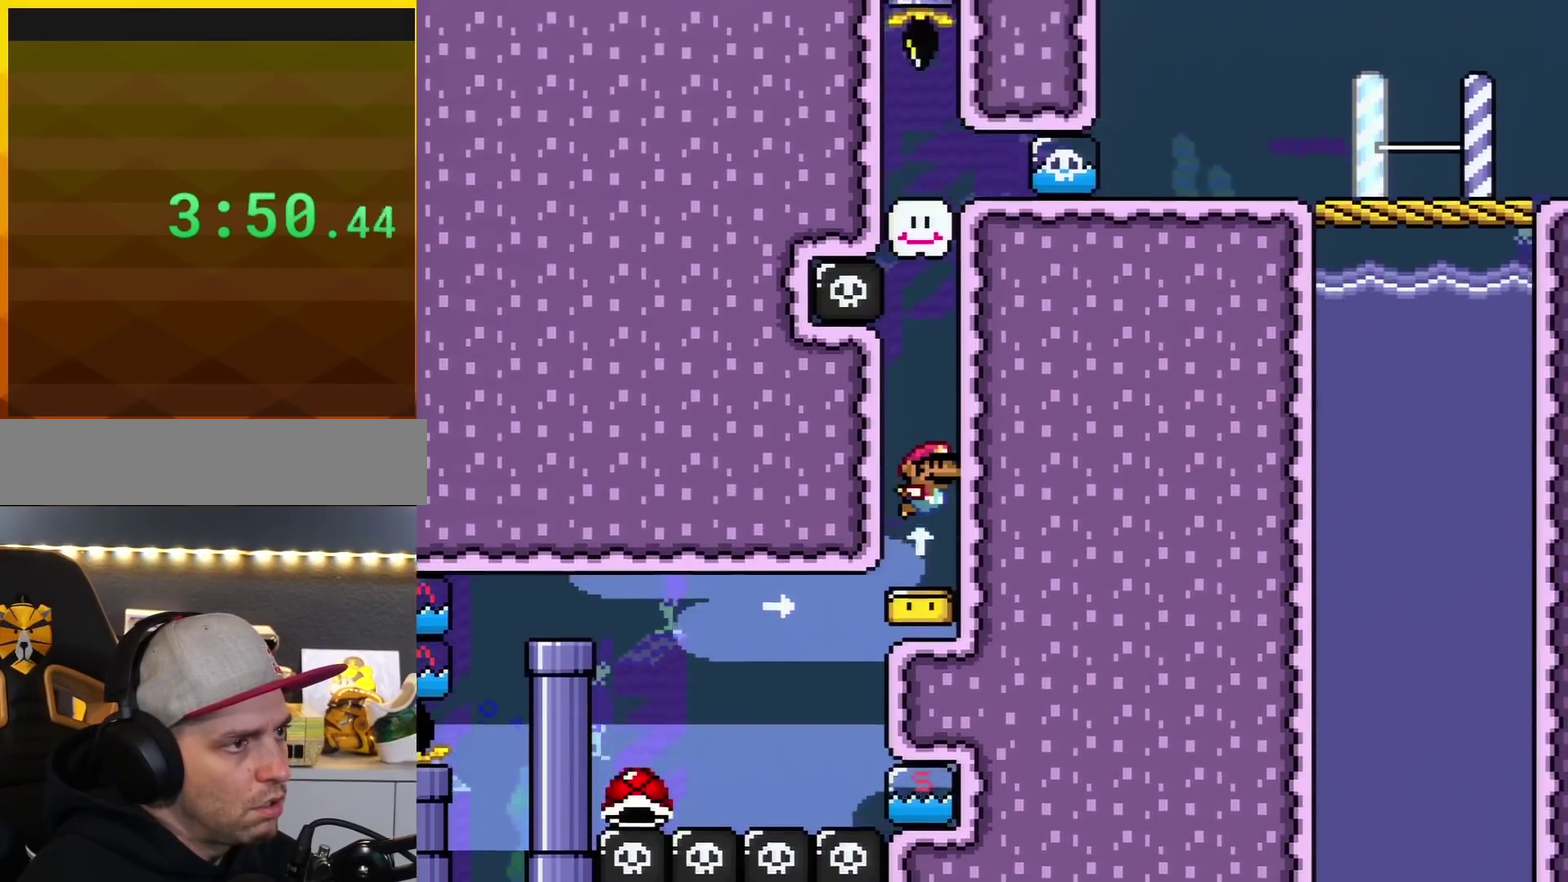
{"buttons": ["Y"], "events": [[50, "B", "up"], [301, "DPAD_UP", "up"]]}
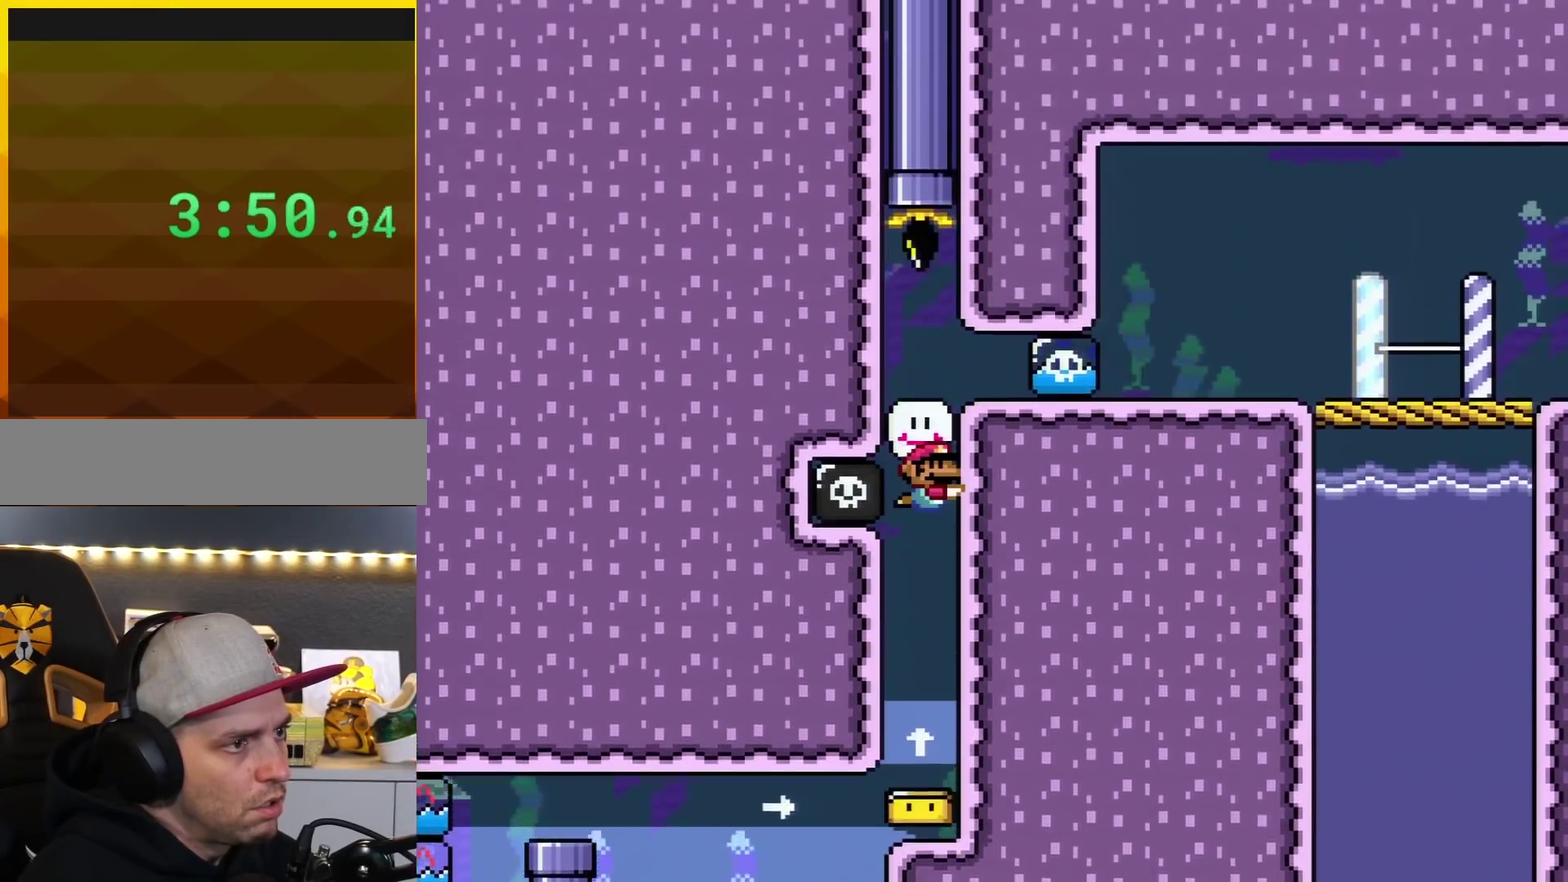
{"buttons": ["Y", "DPAD_DOWN"], "events": [[100, "DPAD_DOWN", "down"], [100, "DPAD_RIGHT", "down"], [150, "DPAD_RIGHT", "up"]]}
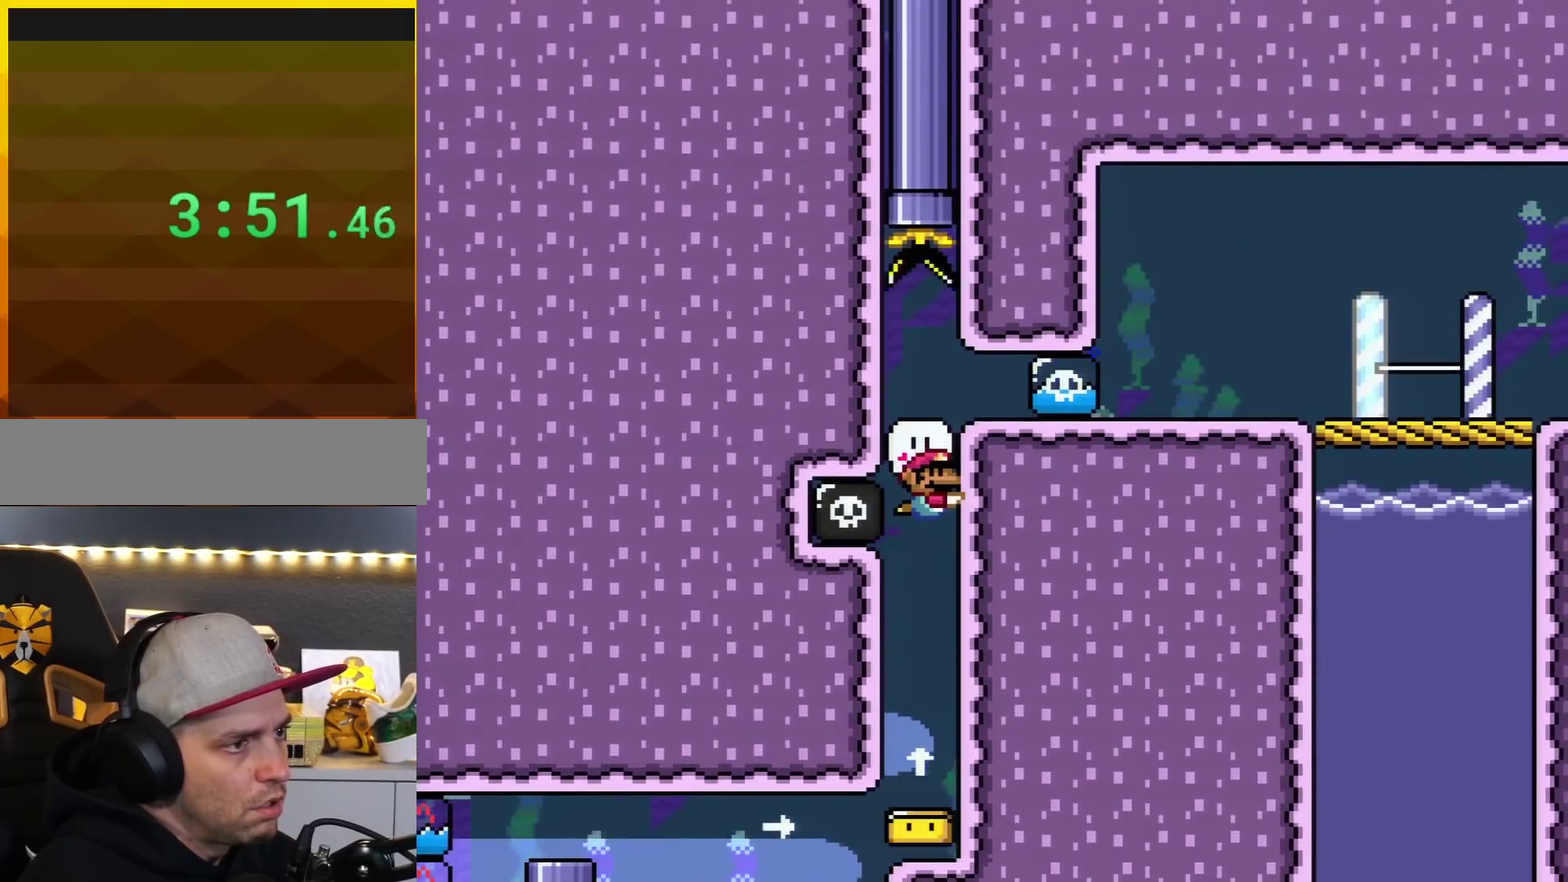
{"buttons": ["Y", "DPAD_DOWN"], "events": []}
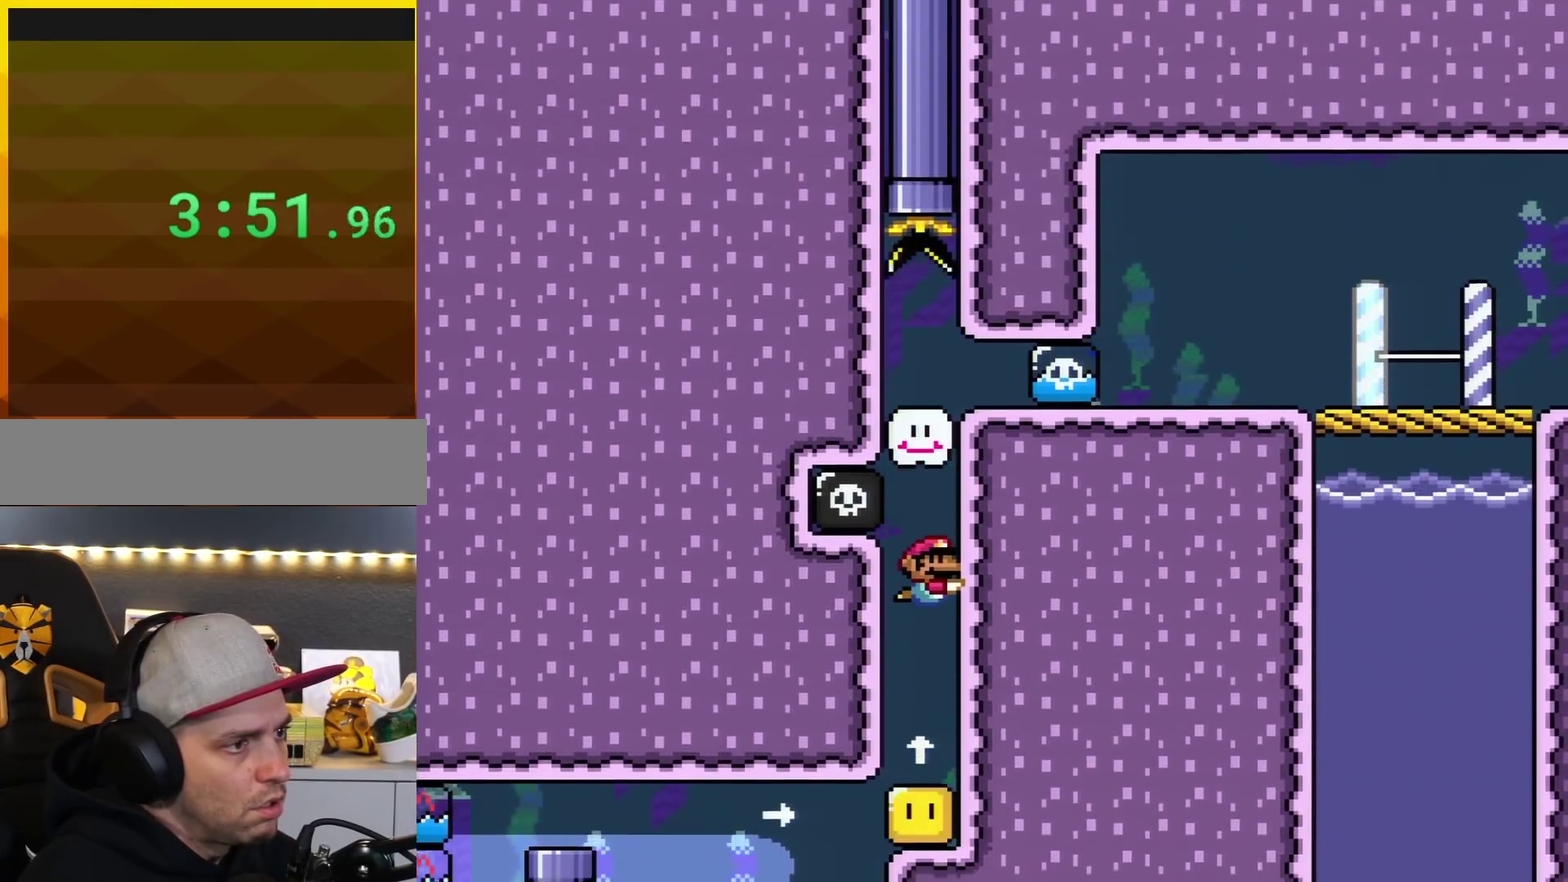
{"buttons": ["Y", "DPAD_DOWN"], "events": []}
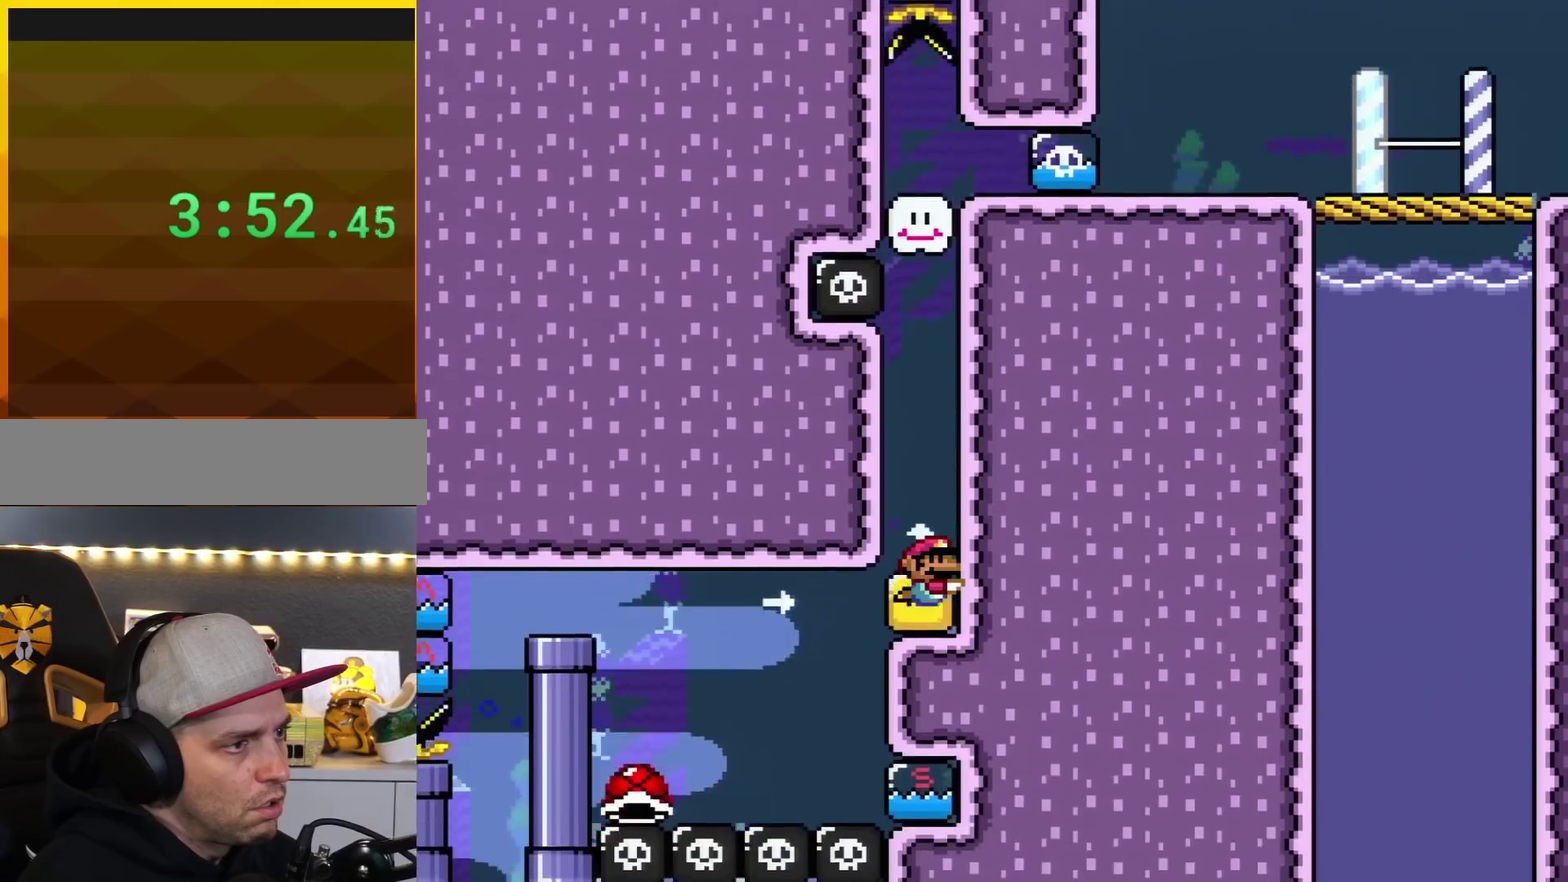
{"buttons": ["Y"], "events": [[117, "B", "down"], [117, "DPAD_DOWN", "up"], [151, "DPAD_UP", "down"], [234, "B", "up"], [367, "DPAD_UP", "up"]]}
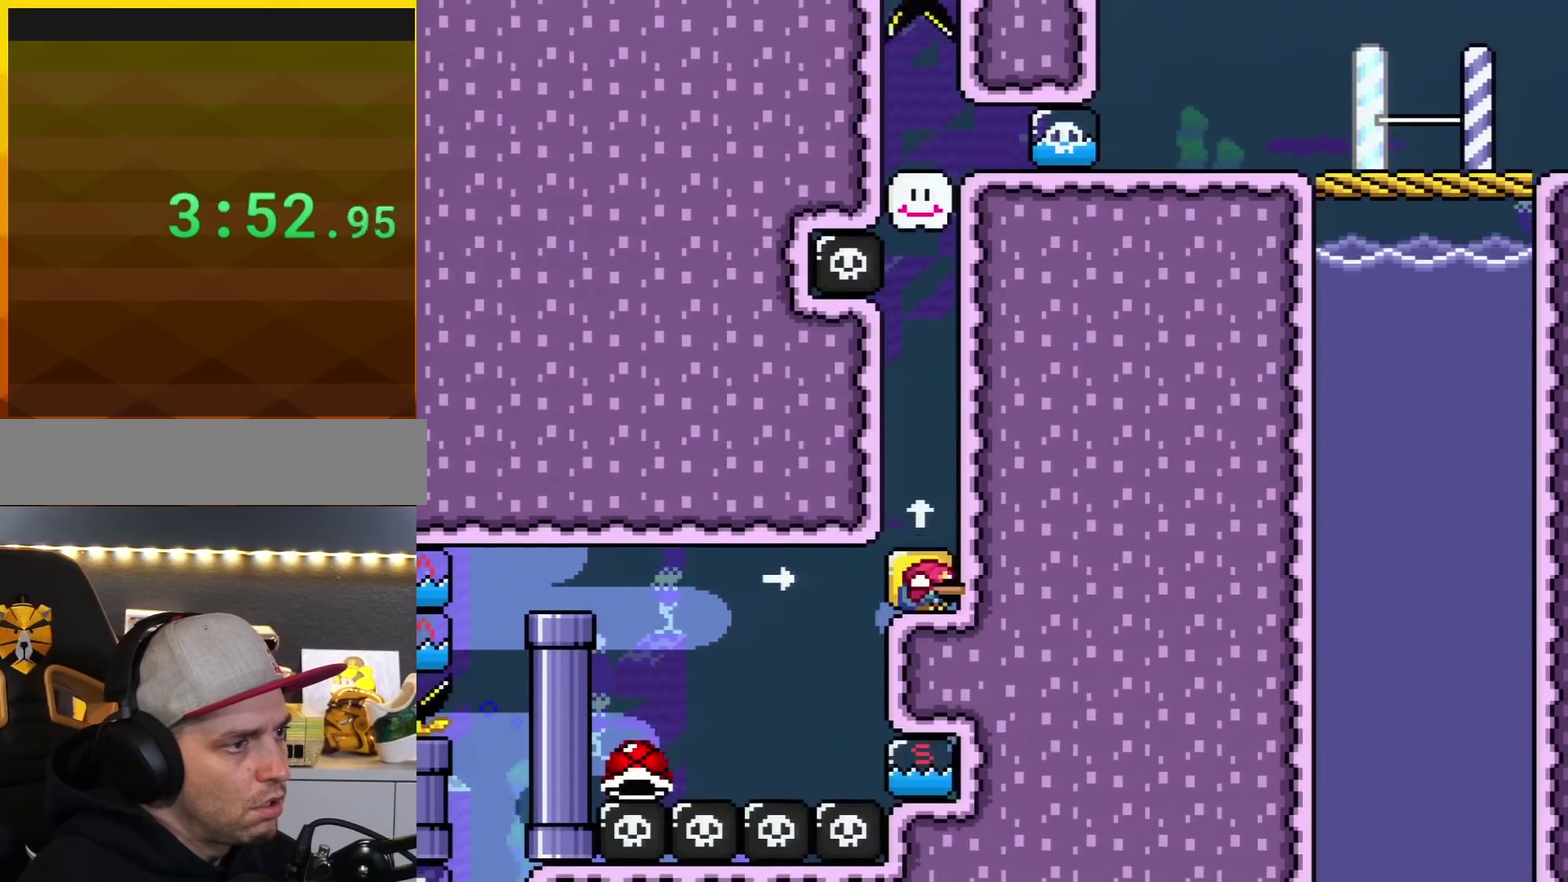
{"buttons": ["Y", "DPAD_LEFT"], "events": [[50, "DPAD_DOWN", "down"], [300, "DPAD_DOWN", "up"], [300, "DPAD_LEFT", "down"]]}
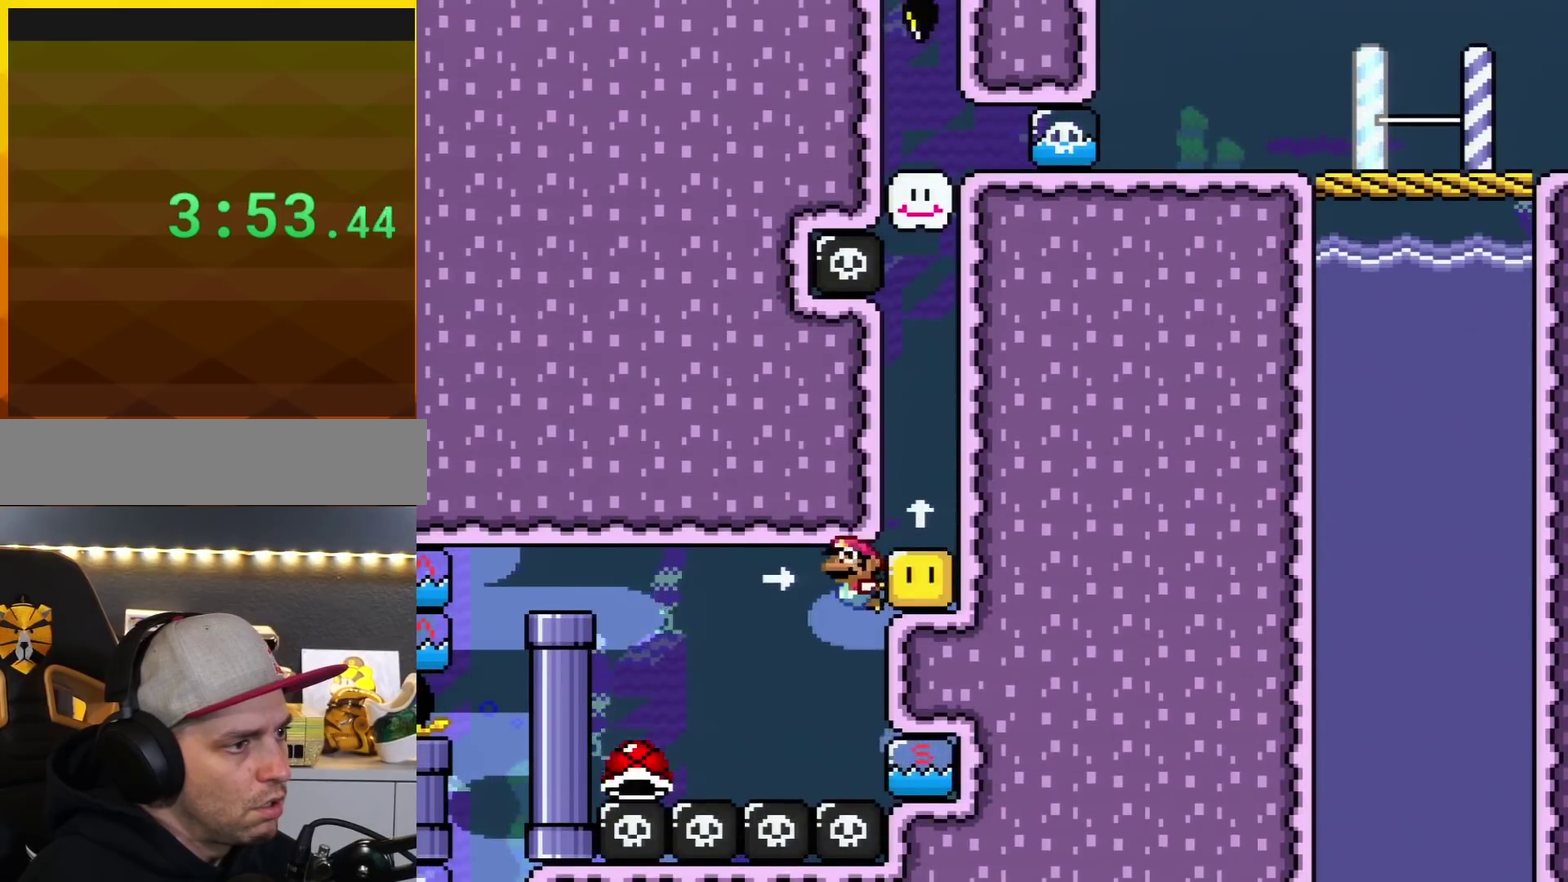
{"buttons": ["B", "Y", "DPAD_LEFT"], "events": [[417, "B", "down"]]}
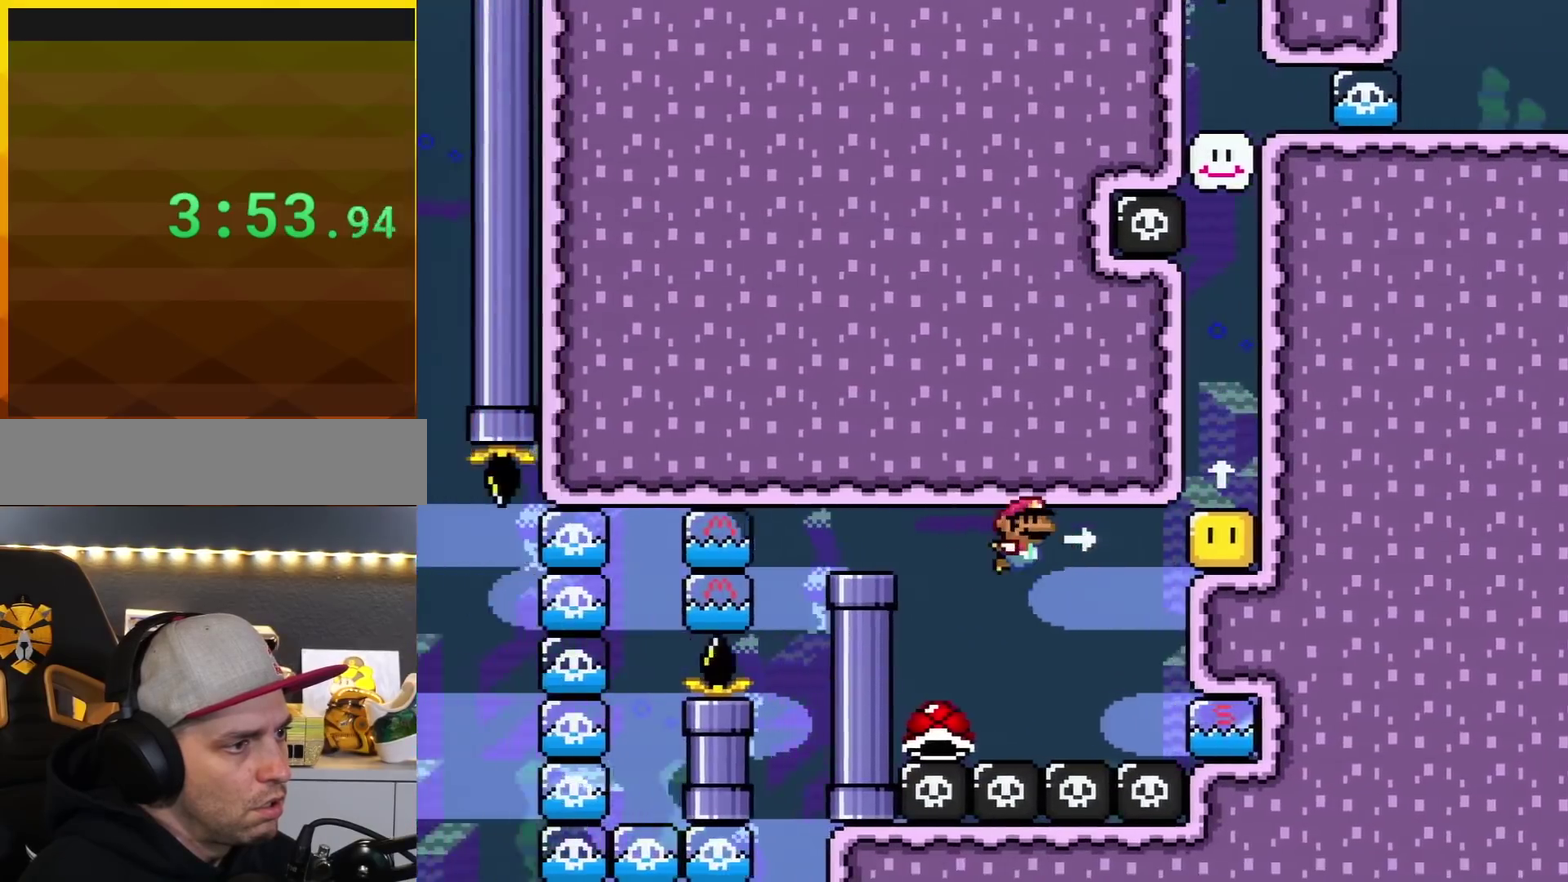
{"buttons": ["Y"], "events": [[67, "B", "up"], [67, "DPAD_LEFT", "up"], [167, "DPAD_LEFT", "down"], [450, "DPAD_LEFT", "up"]]}
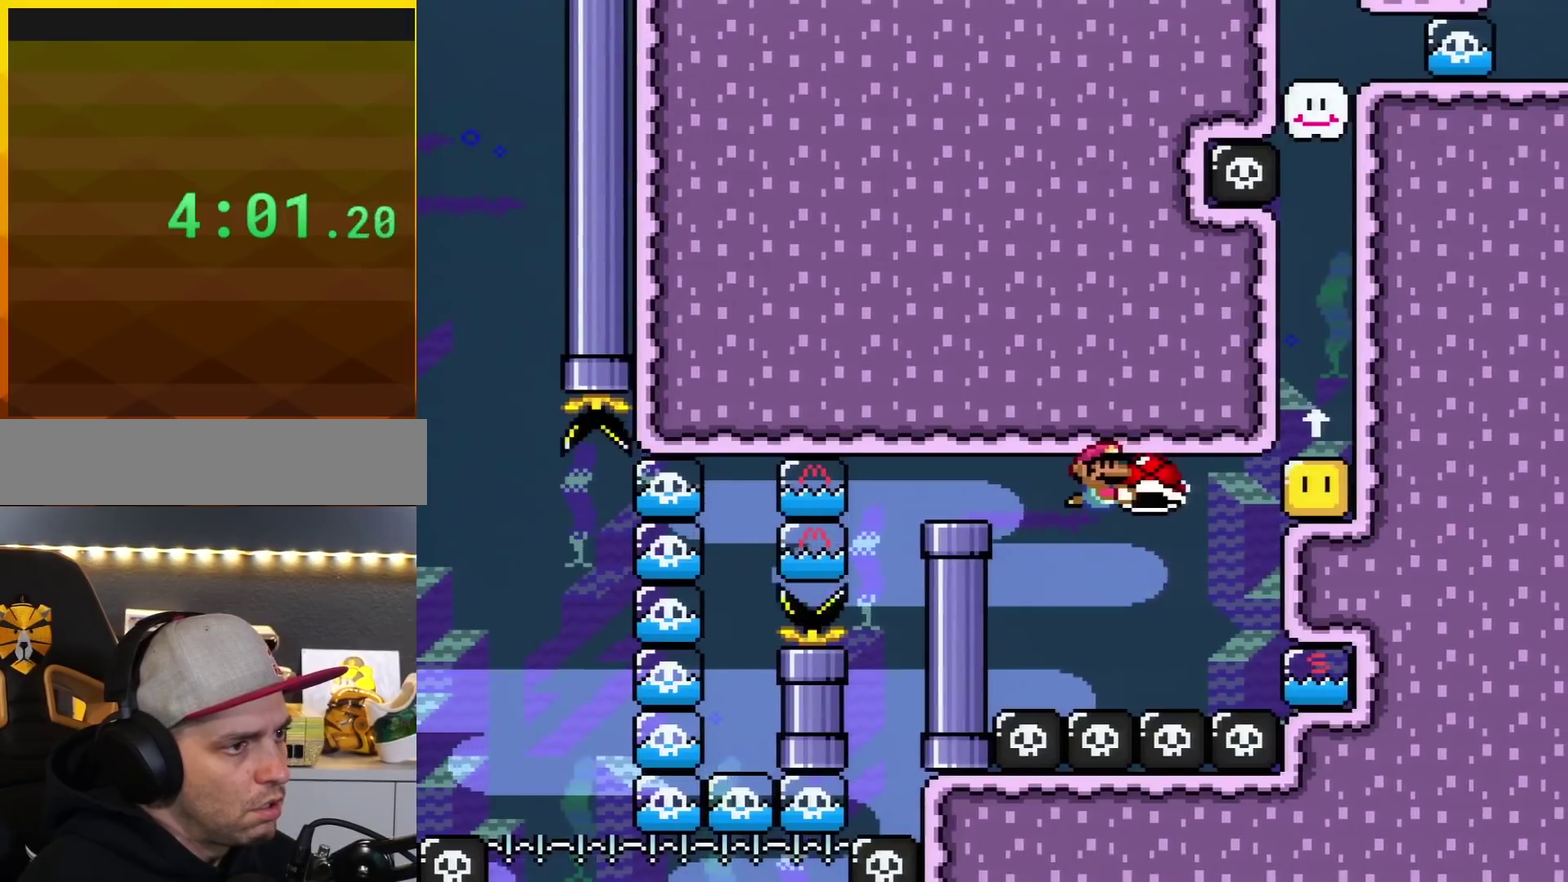
{"buttons": ["Y"], "events": [[67, "DPAD_RIGHT", "down"], [184, "DPAD_RIGHT", "up"]]}
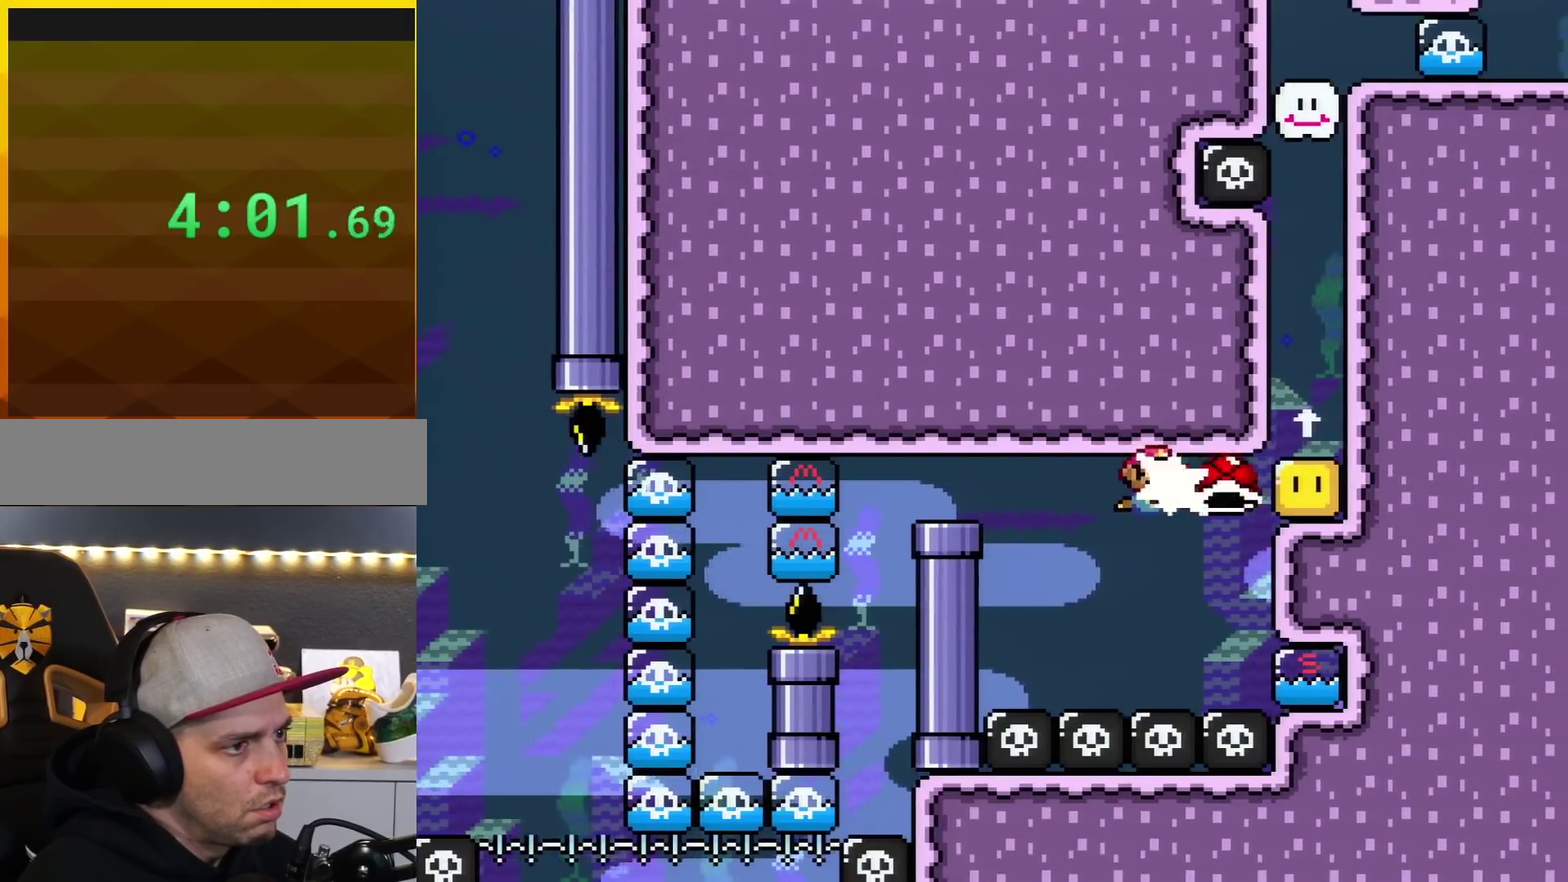
{"buttons": ["Y", "DPAD_RIGHT"], "events": [[33, "Y", "up"], [133, "DPAD_RIGHT", "down"], [133, "Y", "down"], [250, "B", "down"], [434, "B", "up"]]}
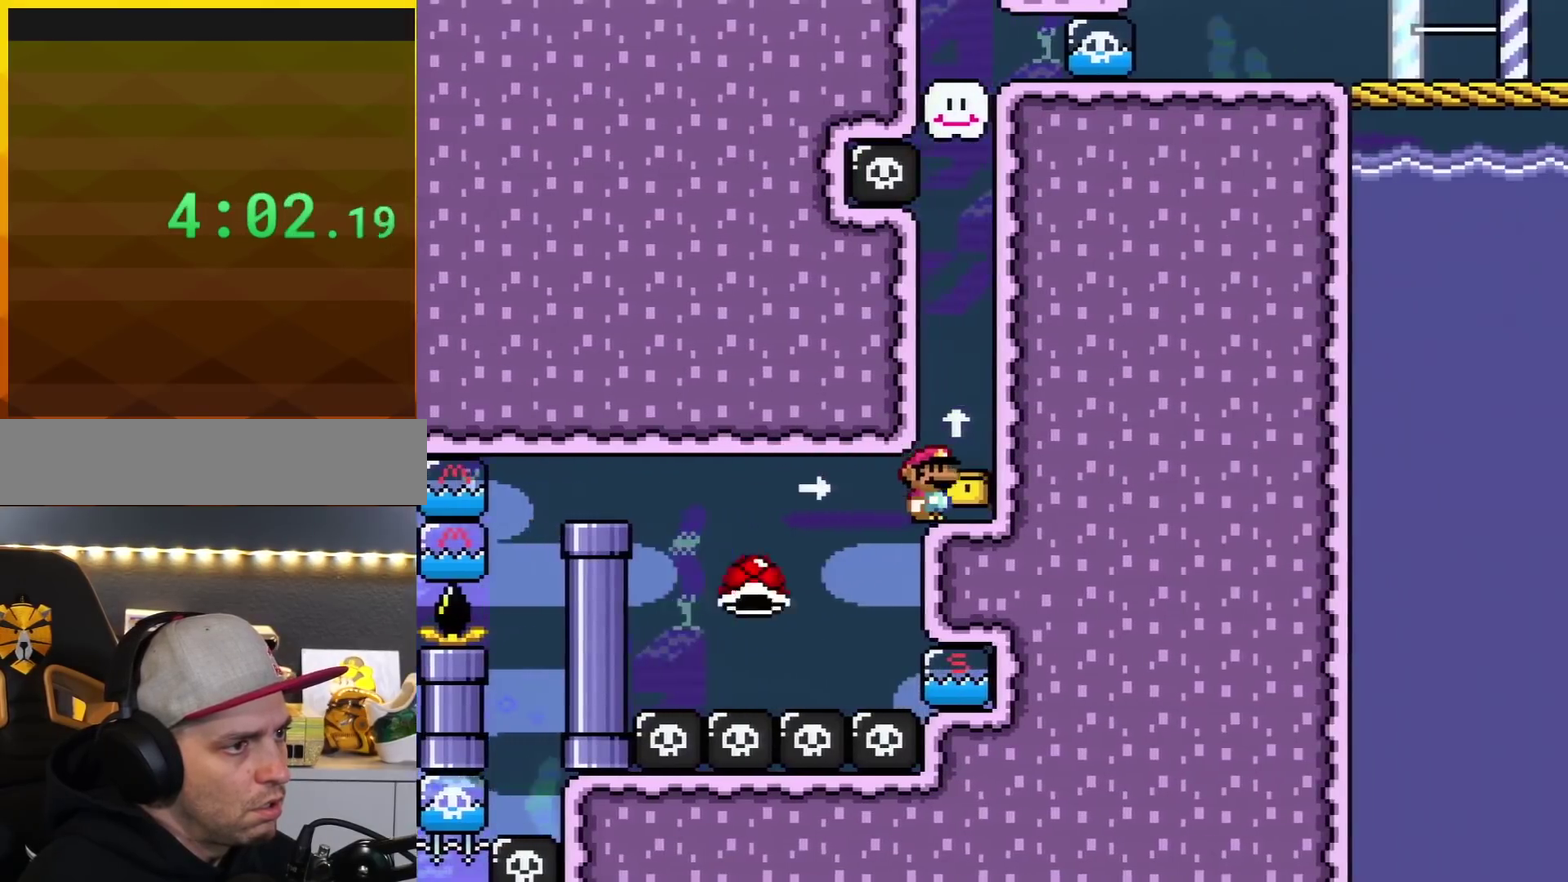
{"buttons": ["Y"], "events": [[34, "B", "down"], [201, "B", "up"], [317, "DPAD_RIGHT", "up"]]}
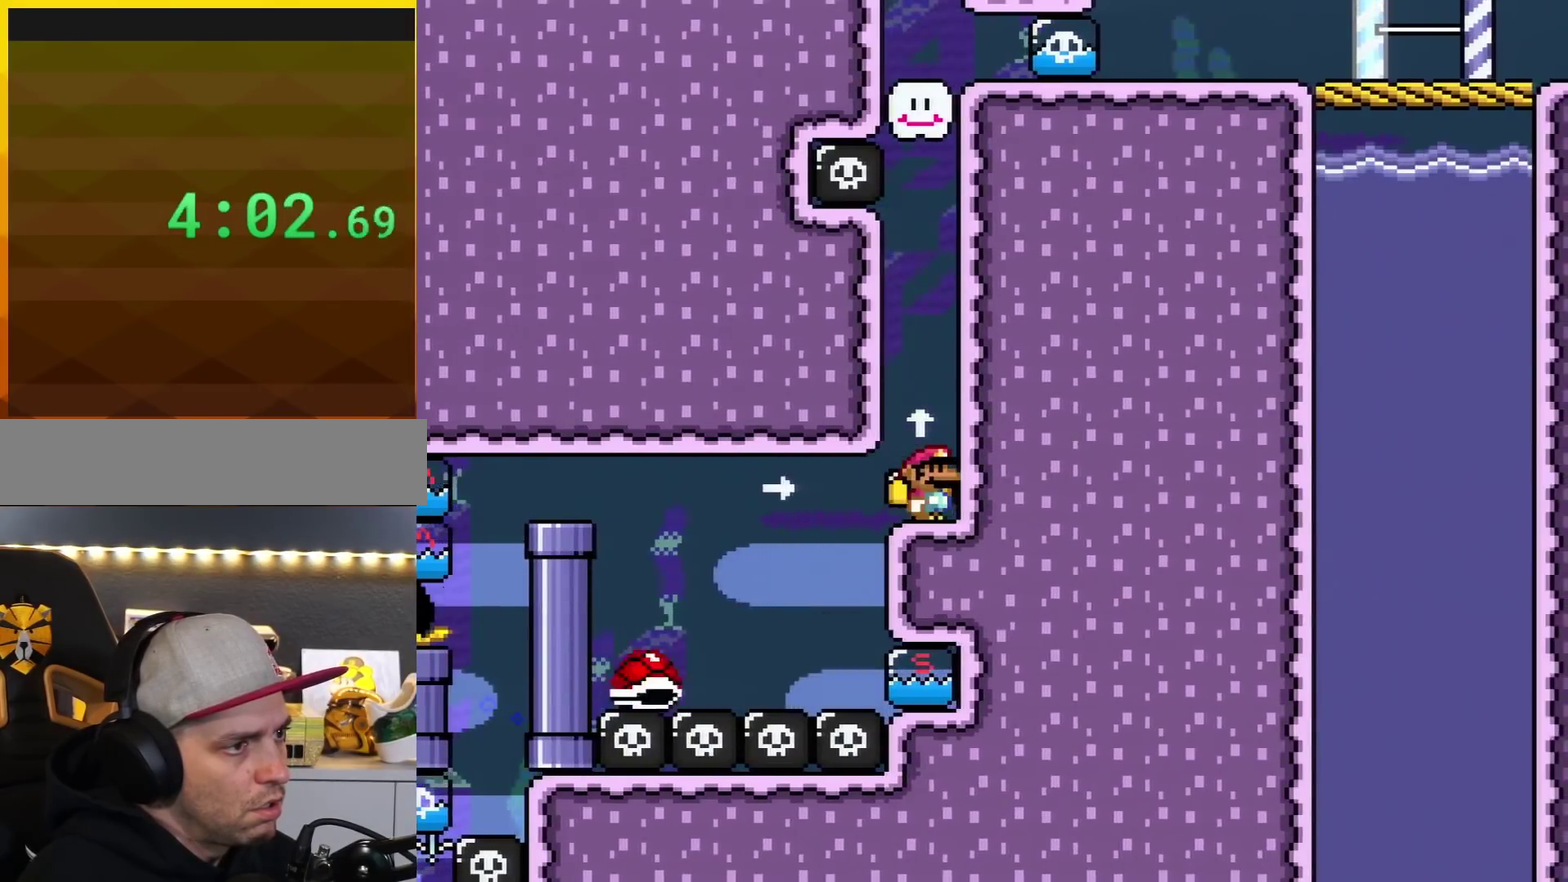
{"buttons": ["Y", "DPAD_UP", "DPAD_RIGHT"], "events": [[133, "B", "down"], [133, "DPAD_RIGHT", "down"], [133, "DPAD_UP", "down"], [250, "B", "up"]]}
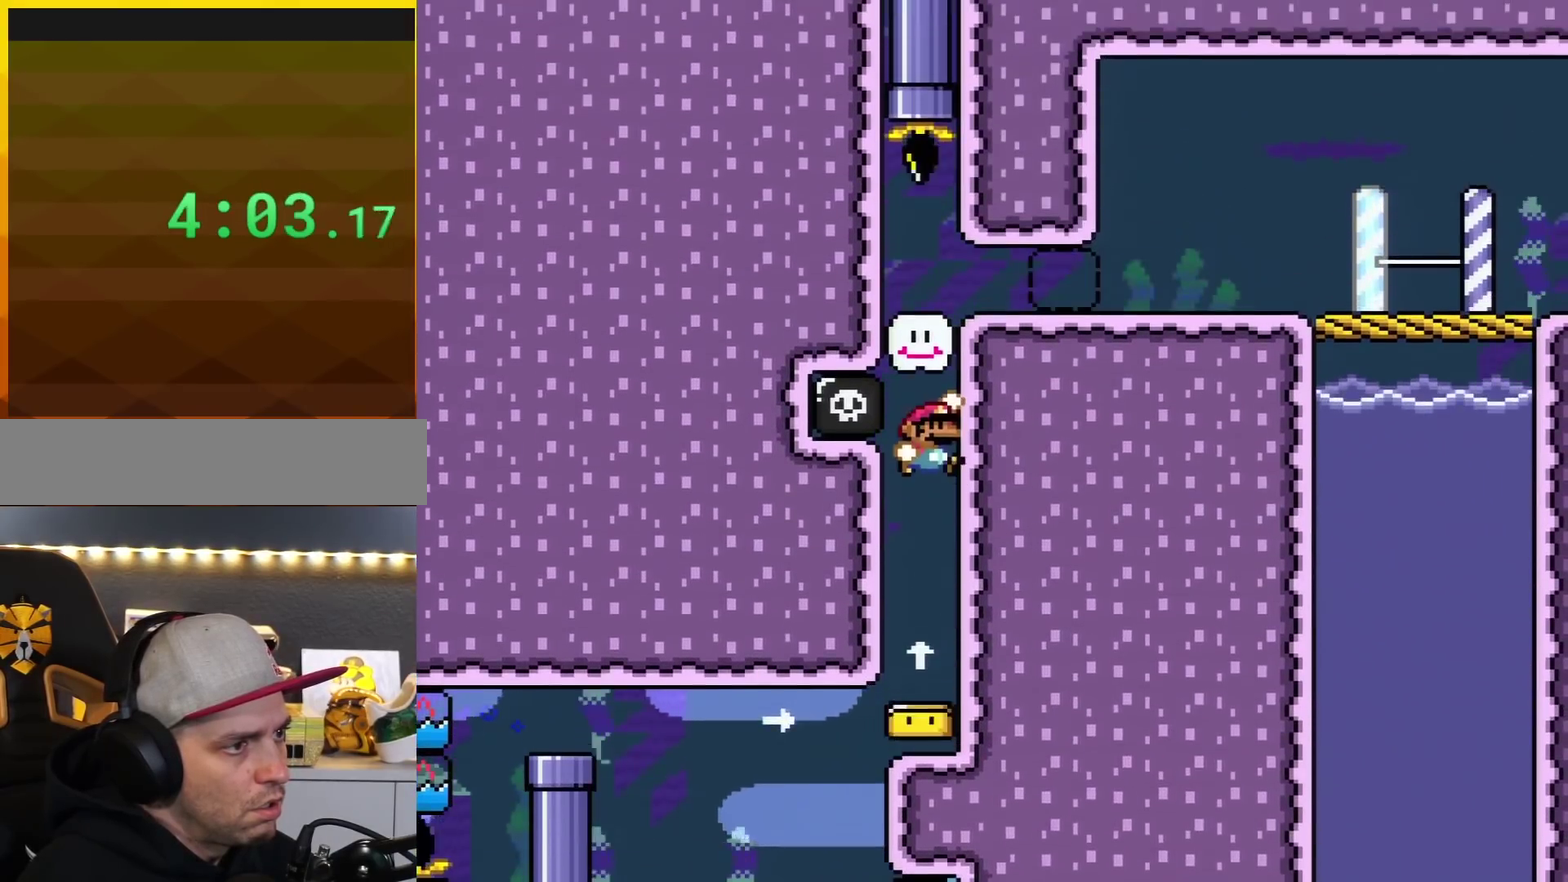
{"buttons": ["Y", "DPAD_DOWN"], "events": [[34, "B", "down"], [100, "DPAD_UP", "up"], [134, "B", "up"], [184, "DPAD_RIGHT", "up"], [384, "B", "down"], [384, "DPAD_RIGHT", "down"], [434, "DPAD_DOWN", "down"], [467, "B", "up"], [501, "DPAD_RIGHT", "up"]]}
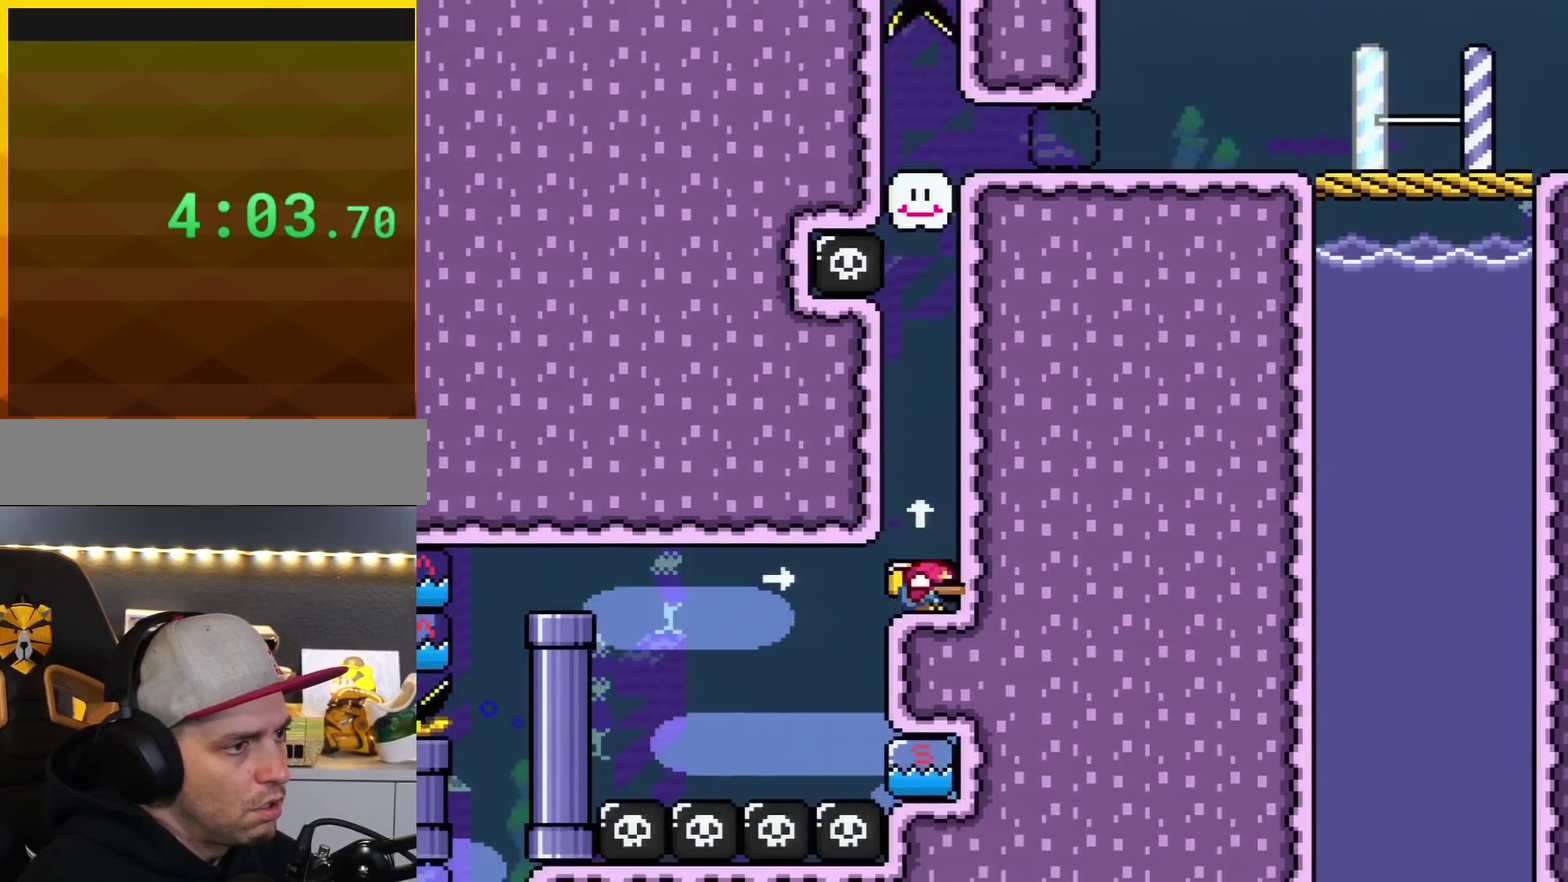
{"buttons": ["Y"], "events": [[133, "DPAD_DOWN", "up"]]}
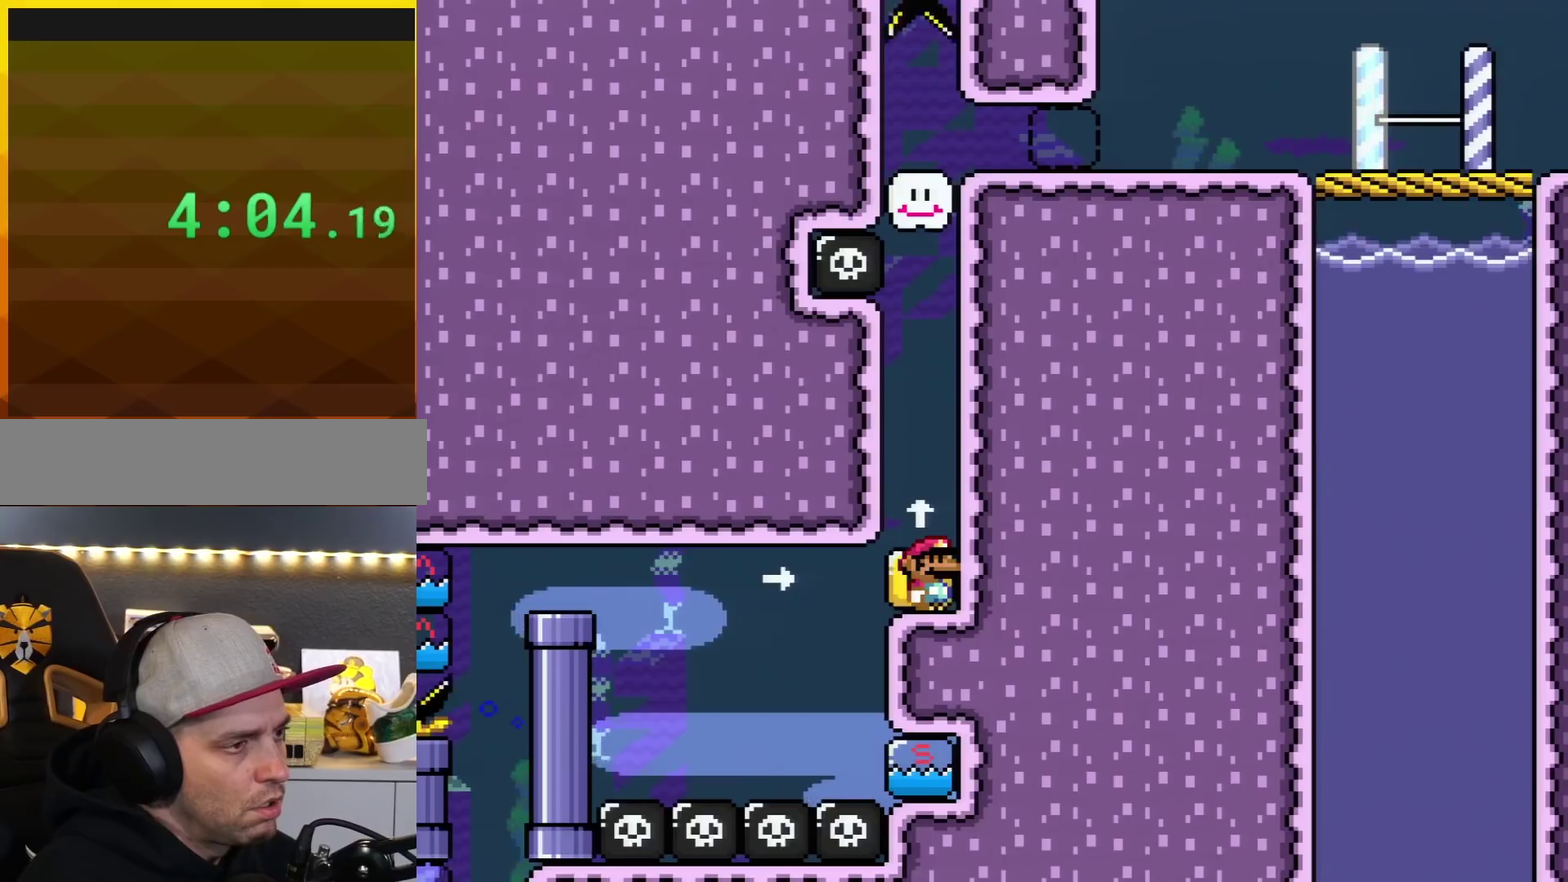
{"buttons": ["B", "Y", "DPAD_UP"], "events": [[217, "DPAD_UP", "down"], [251, "B", "down"]]}
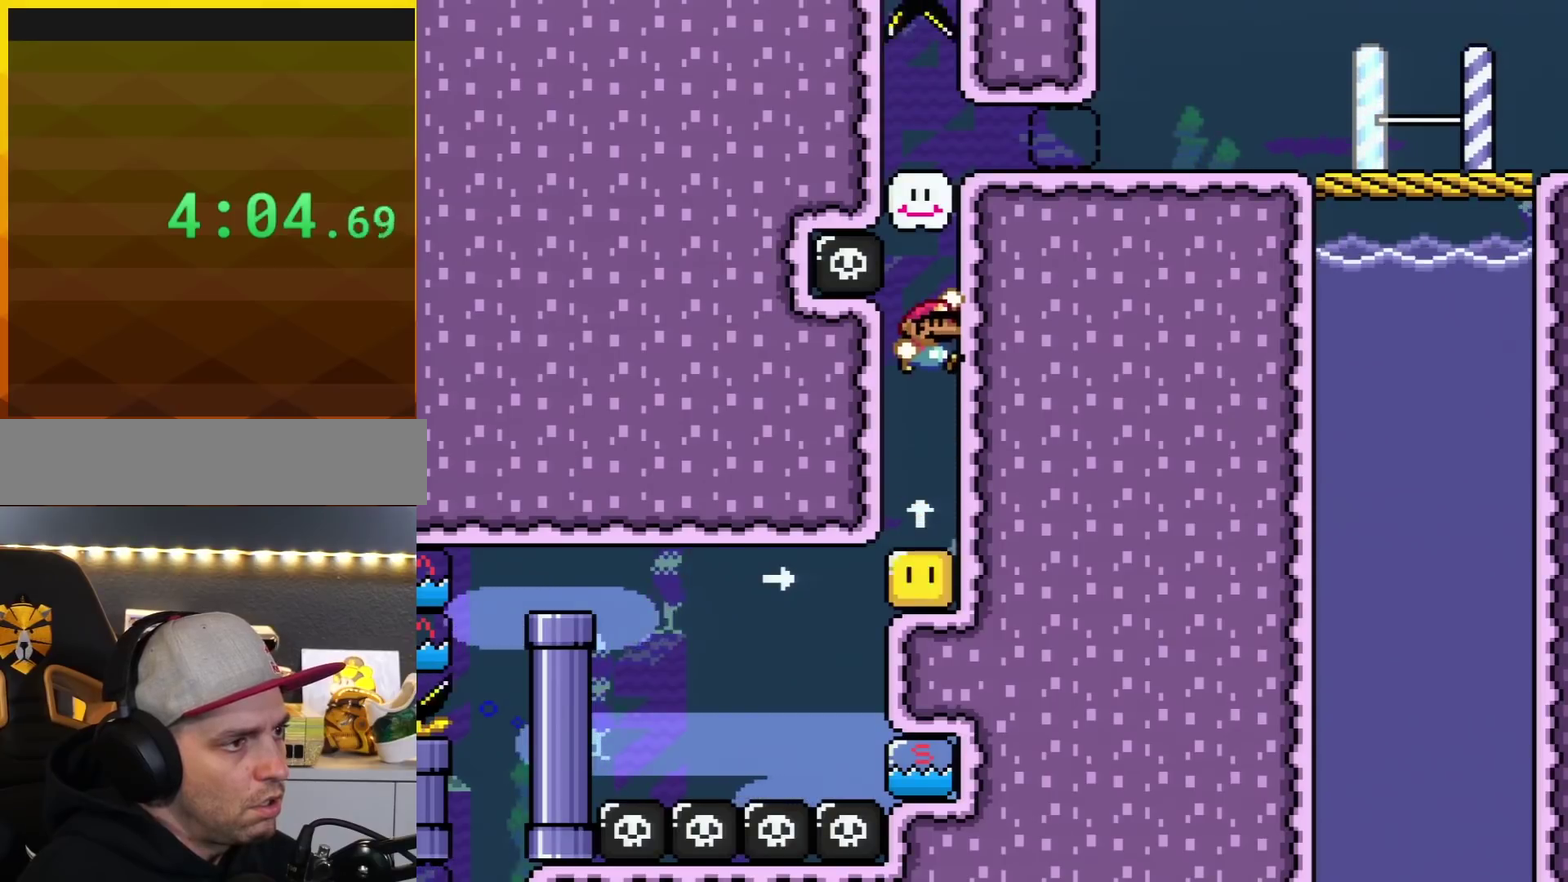
{"buttons": ["Y"], "events": [[183, "B", "up"], [183, "DPAD_UP", "up"]]}
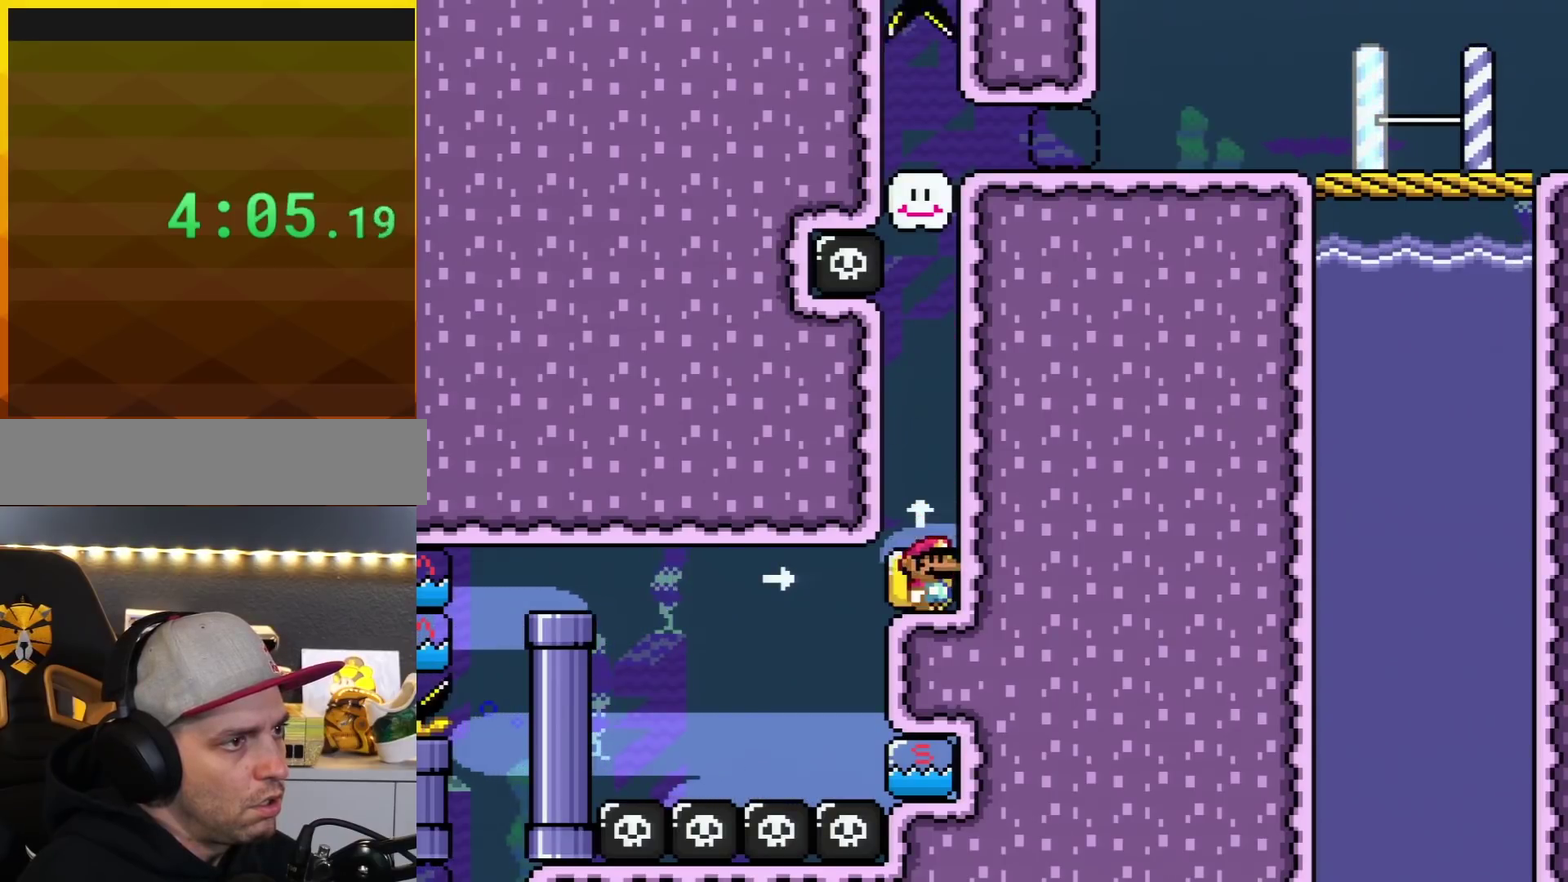
{"buttons": ["Y"], "events": [[134, "B", "down"], [167, "DPAD_UP", "down"], [317, "B", "up"], [384, "DPAD_UP", "up"]]}
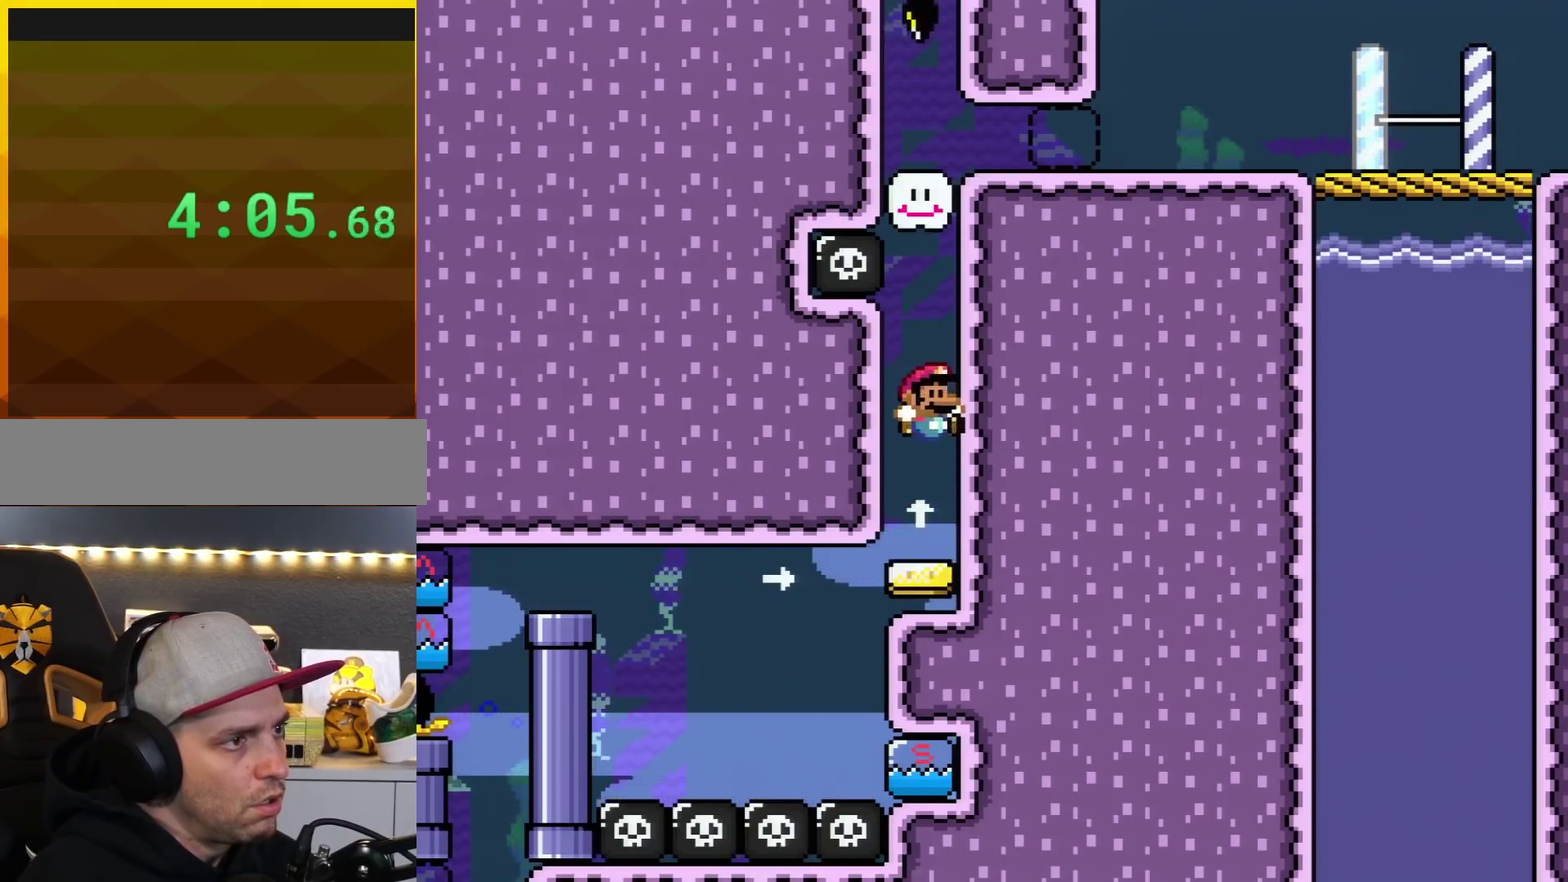
{"buttons": ["B", "Y"], "events": [[334, "B", "down"]]}
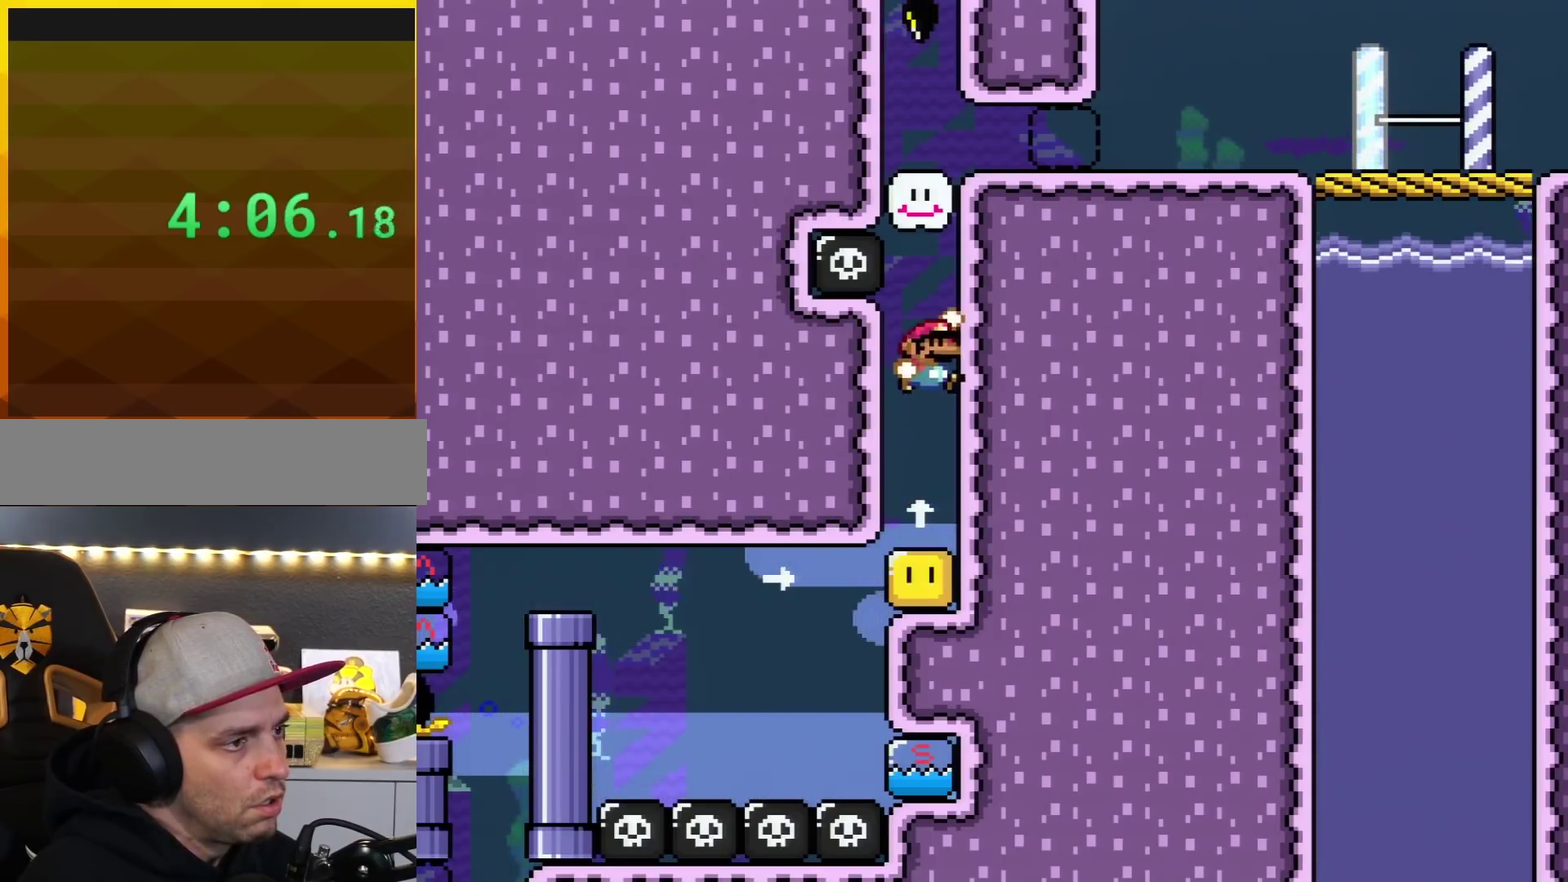
{"buttons": ["Y"], "events": [[116, "B", "up"]]}
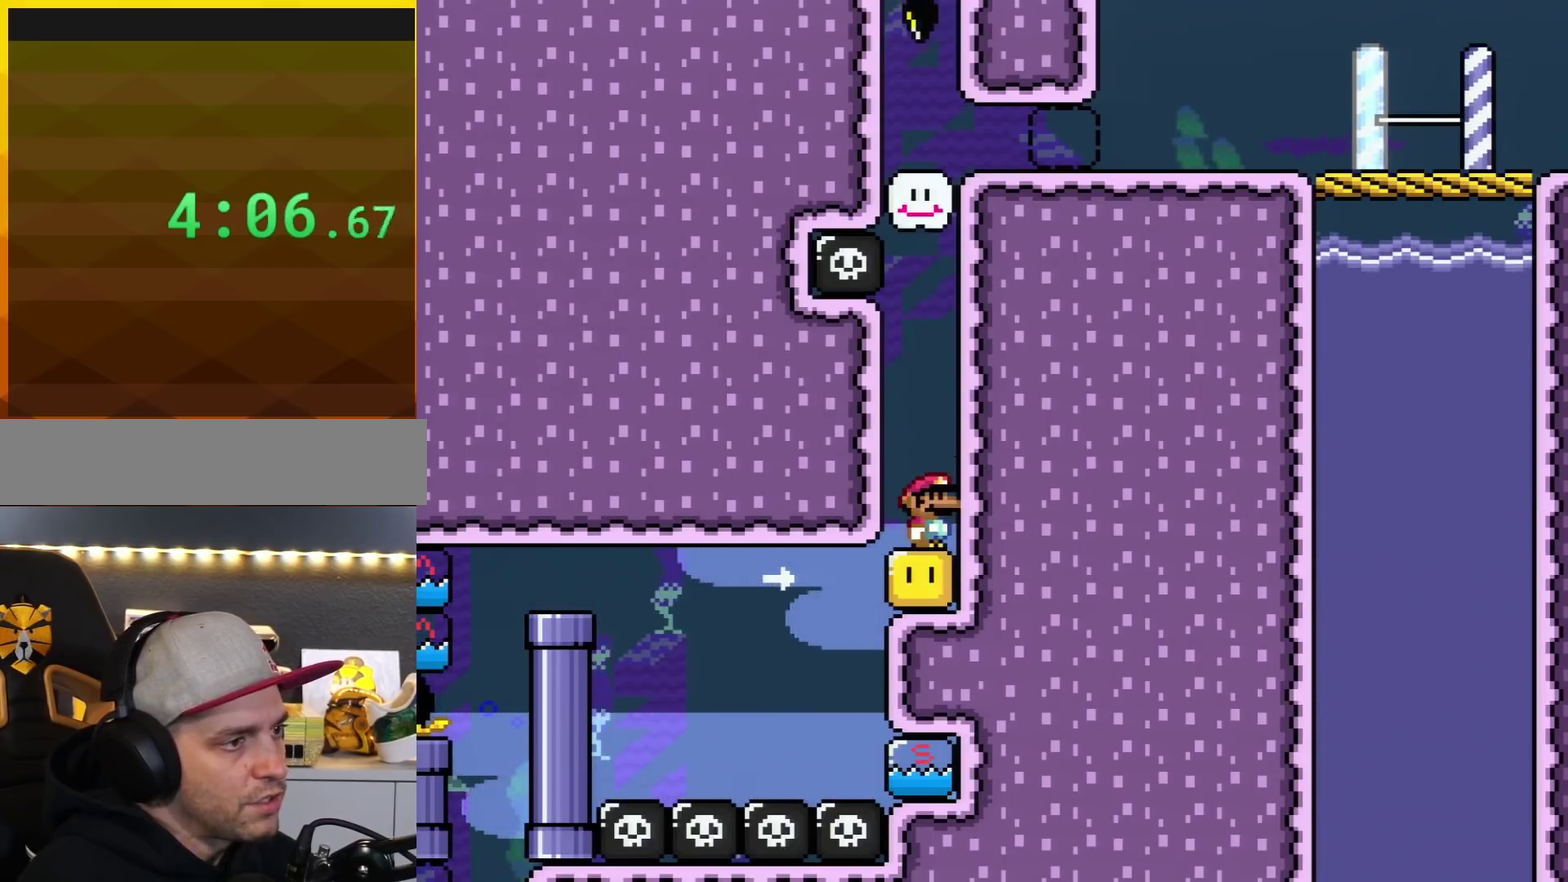
{"buttons": ["Y"], "events": [[300, "DPAD_LEFT", "down"], [451, "DPAD_LEFT", "up"]]}
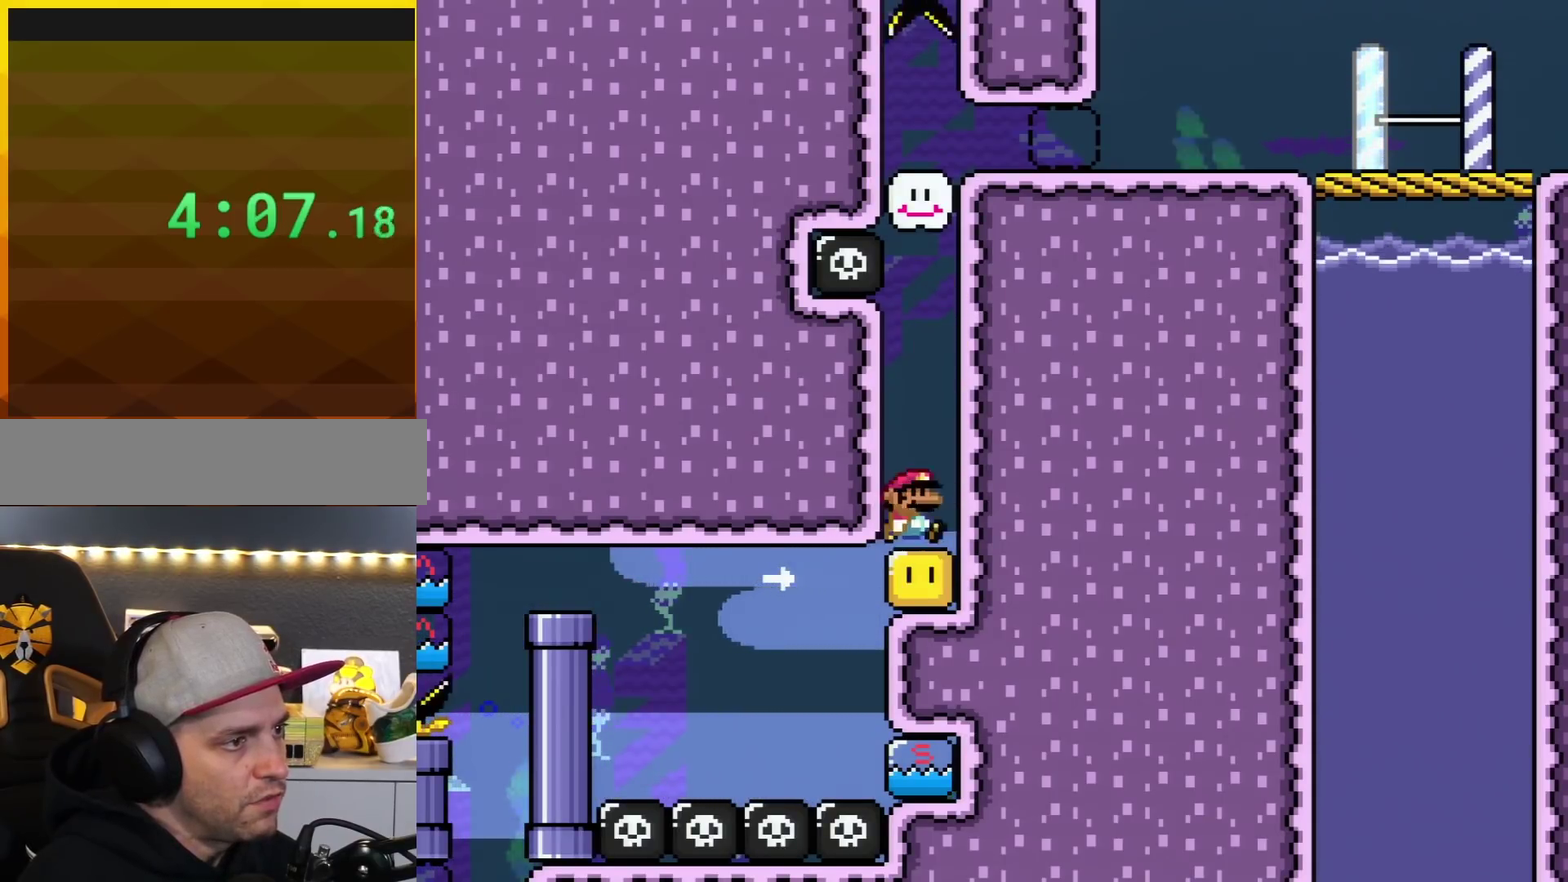
{"buttons": ["B", "Y", "DPAD_UP"], "events": [[50, "DPAD_RIGHT", "down"], [233, "B", "down"], [300, "DPAD_UP", "down"], [400, "DPAD_RIGHT", "up"]]}
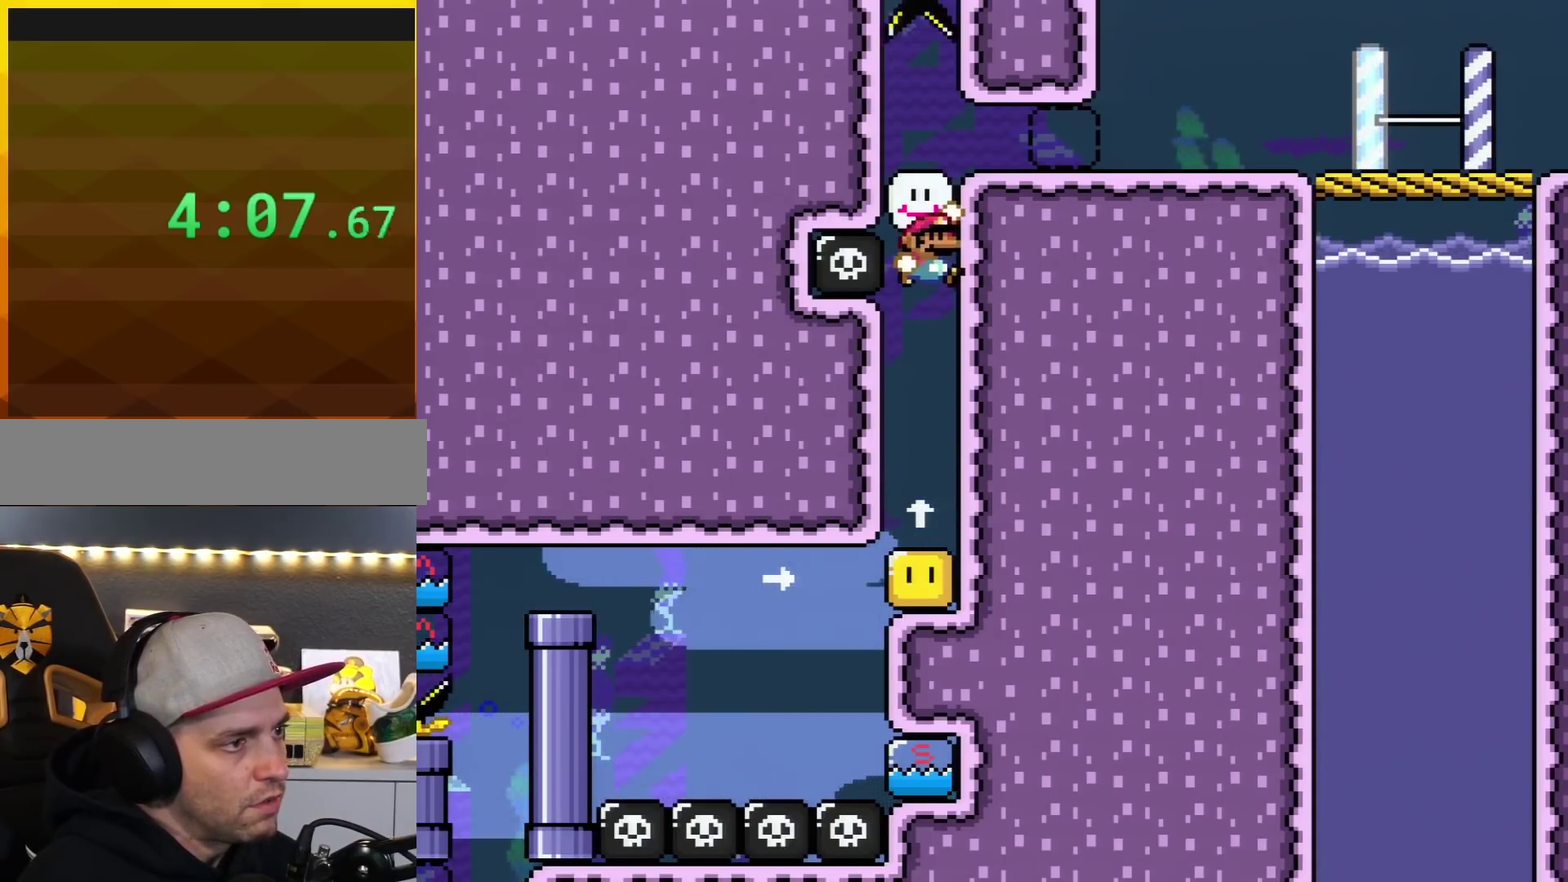
{"buttons": ["Y", "DPAD_LEFT"], "events": [[234, "B", "up"], [234, "DPAD_UP", "up"], [451, "DPAD_LEFT", "down"]]}
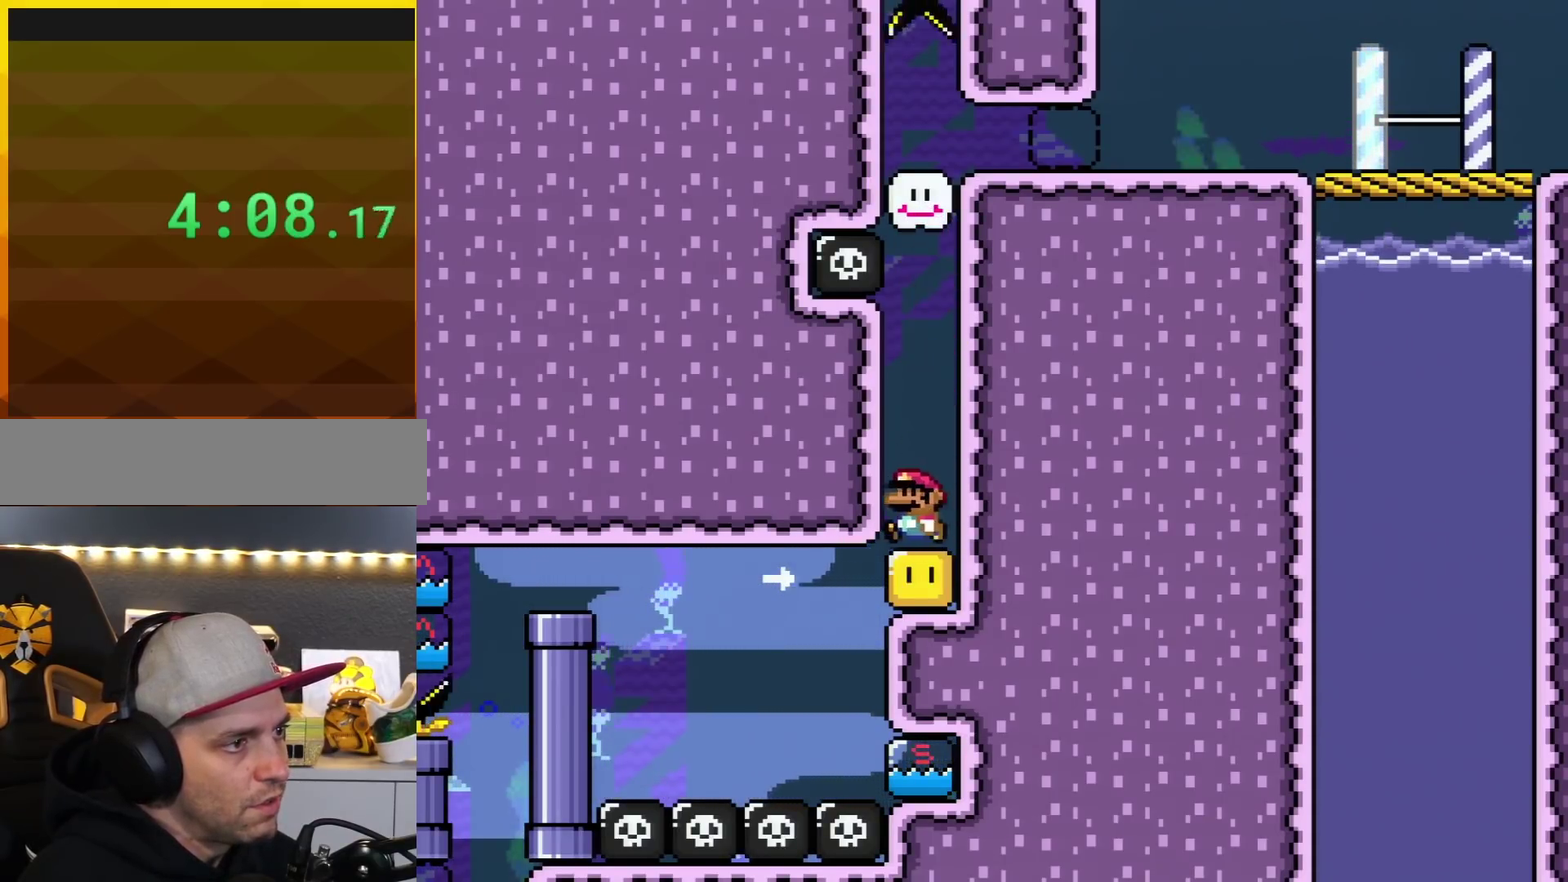
{"buttons": ["B", "Y", "DPAD_LEFT"], "events": [[150, "B", "down"]]}